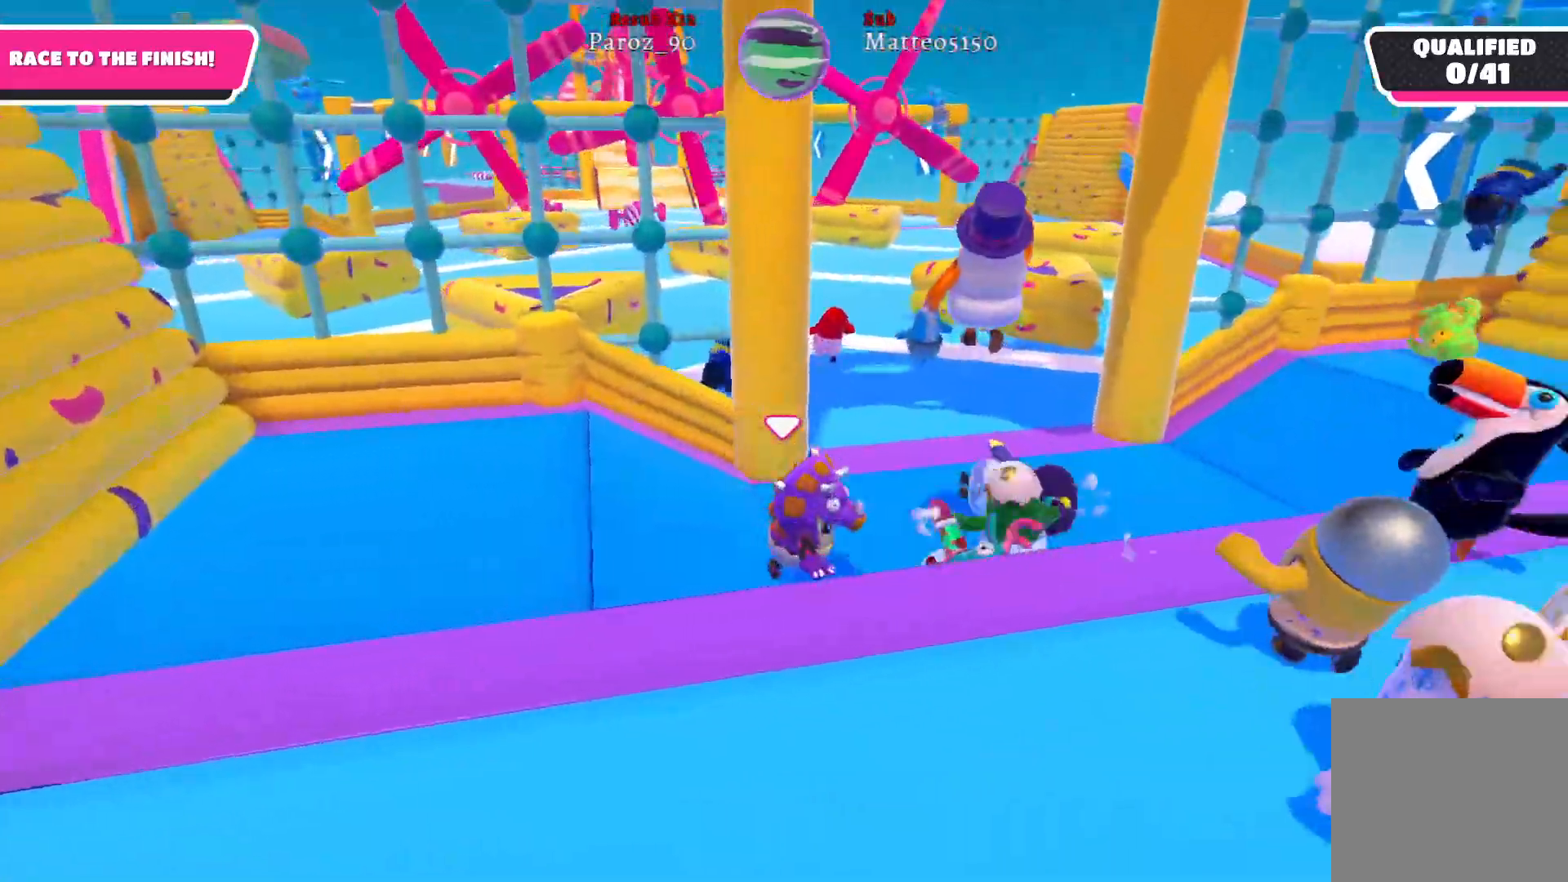
Gameplay with a controller (Xbox layout); each line is a JSON object with the inputs held at the frame after it. "events" lists button and stick changes between this image and that frame as [ms after this image, input, new state], when the widget could be followed in between.
{"buttons": [], "left_stick": "down-right", "right_stick": "center", "events": [[233, "right_stick", "center"]]}
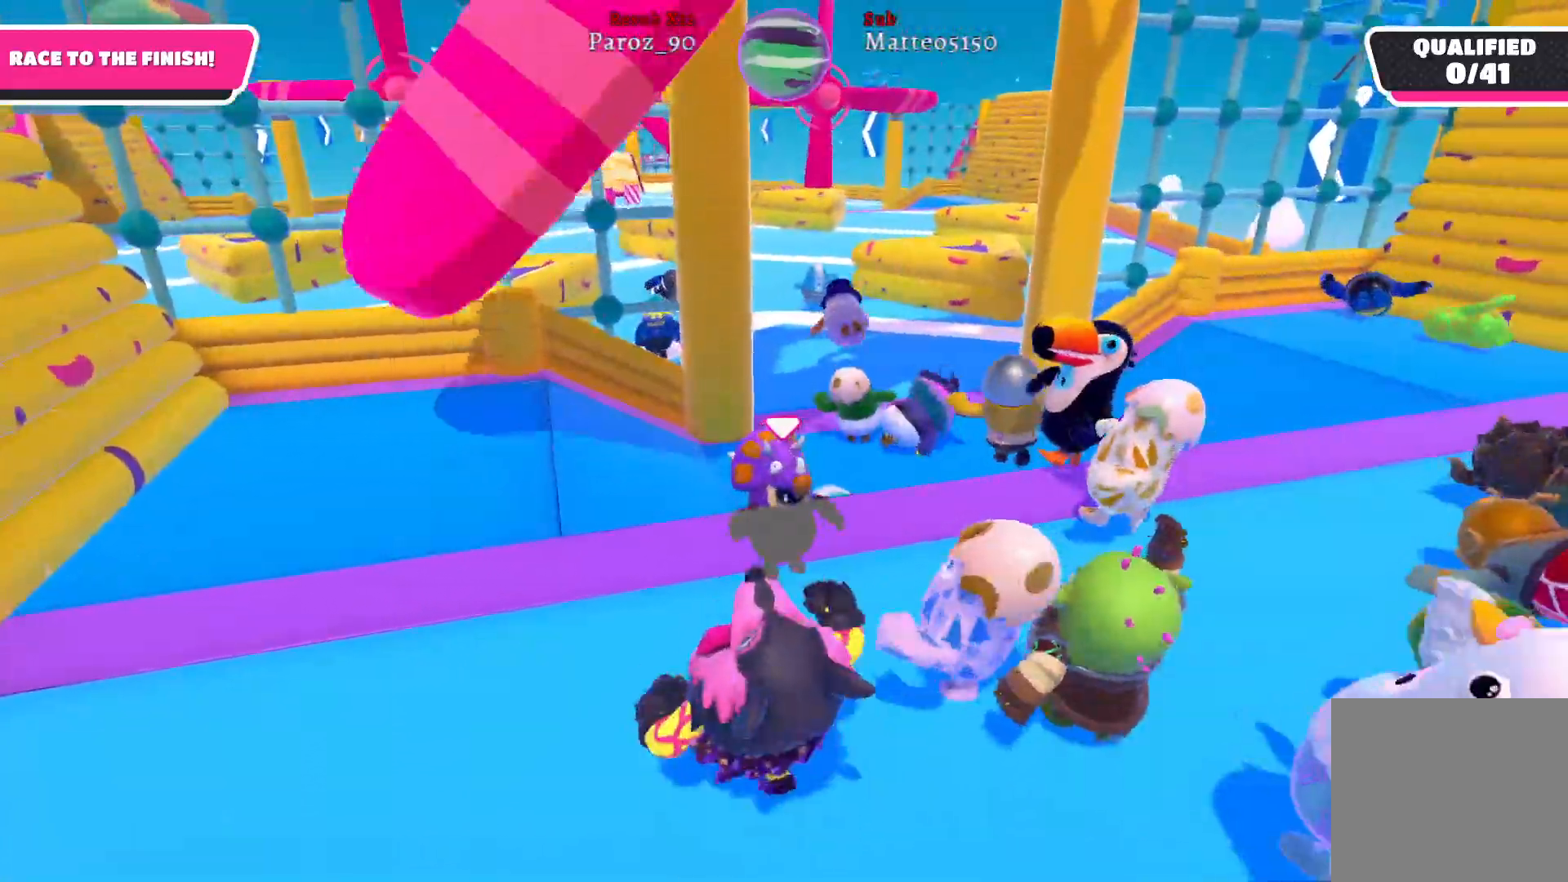
{"buttons": [], "left_stick": "up", "right_stick": "center", "events": [[83, "left_stick", "up-right"], [217, "left_stick", "up"]]}
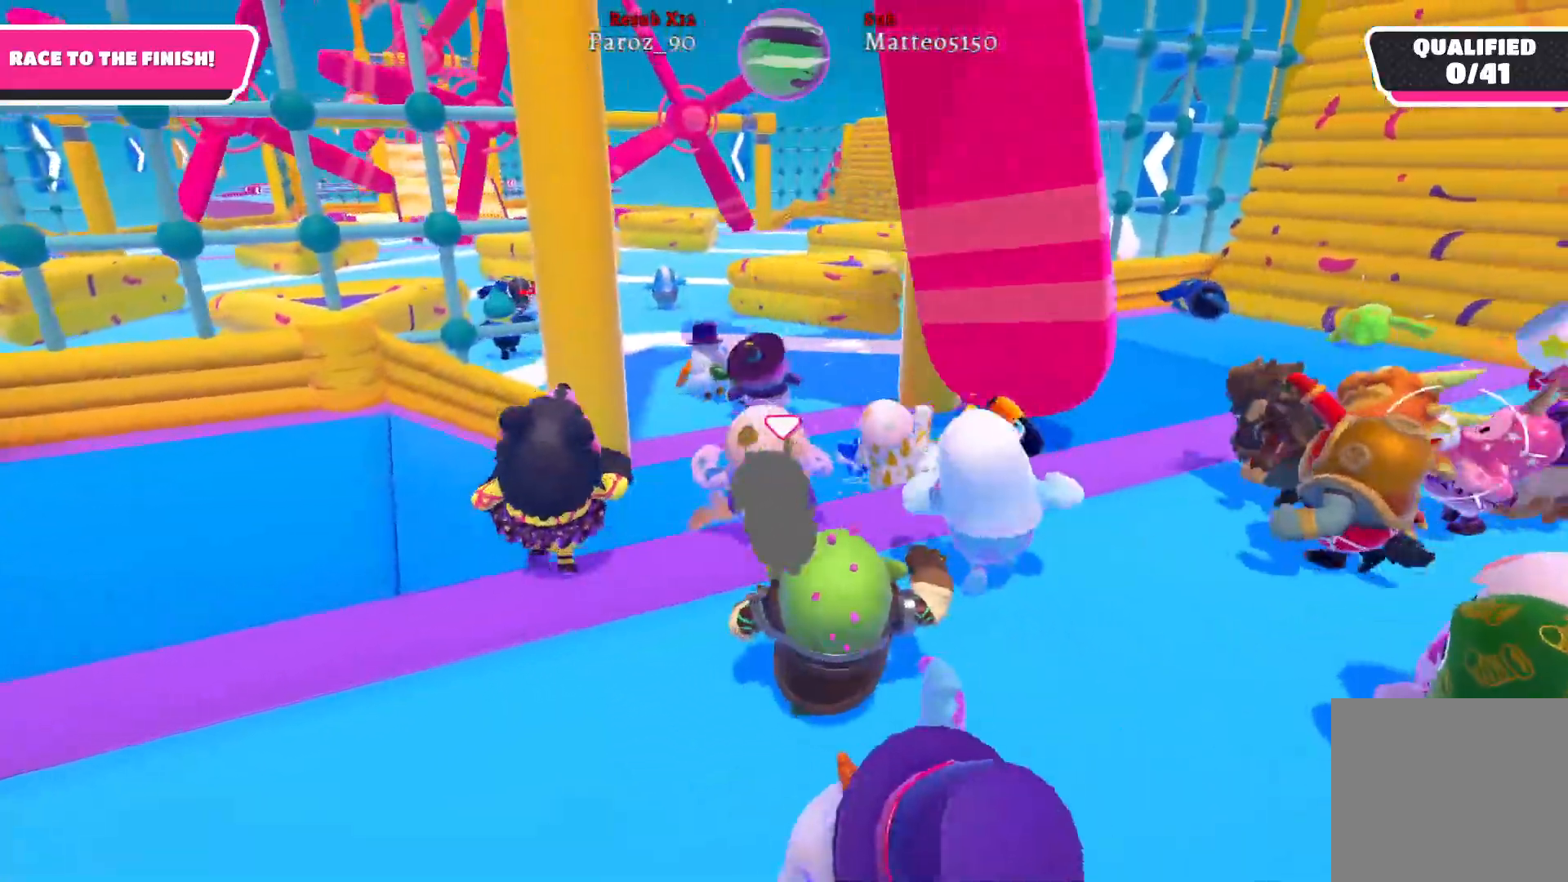
{"buttons": [], "left_stick": "up", "right_stick": "center", "events": []}
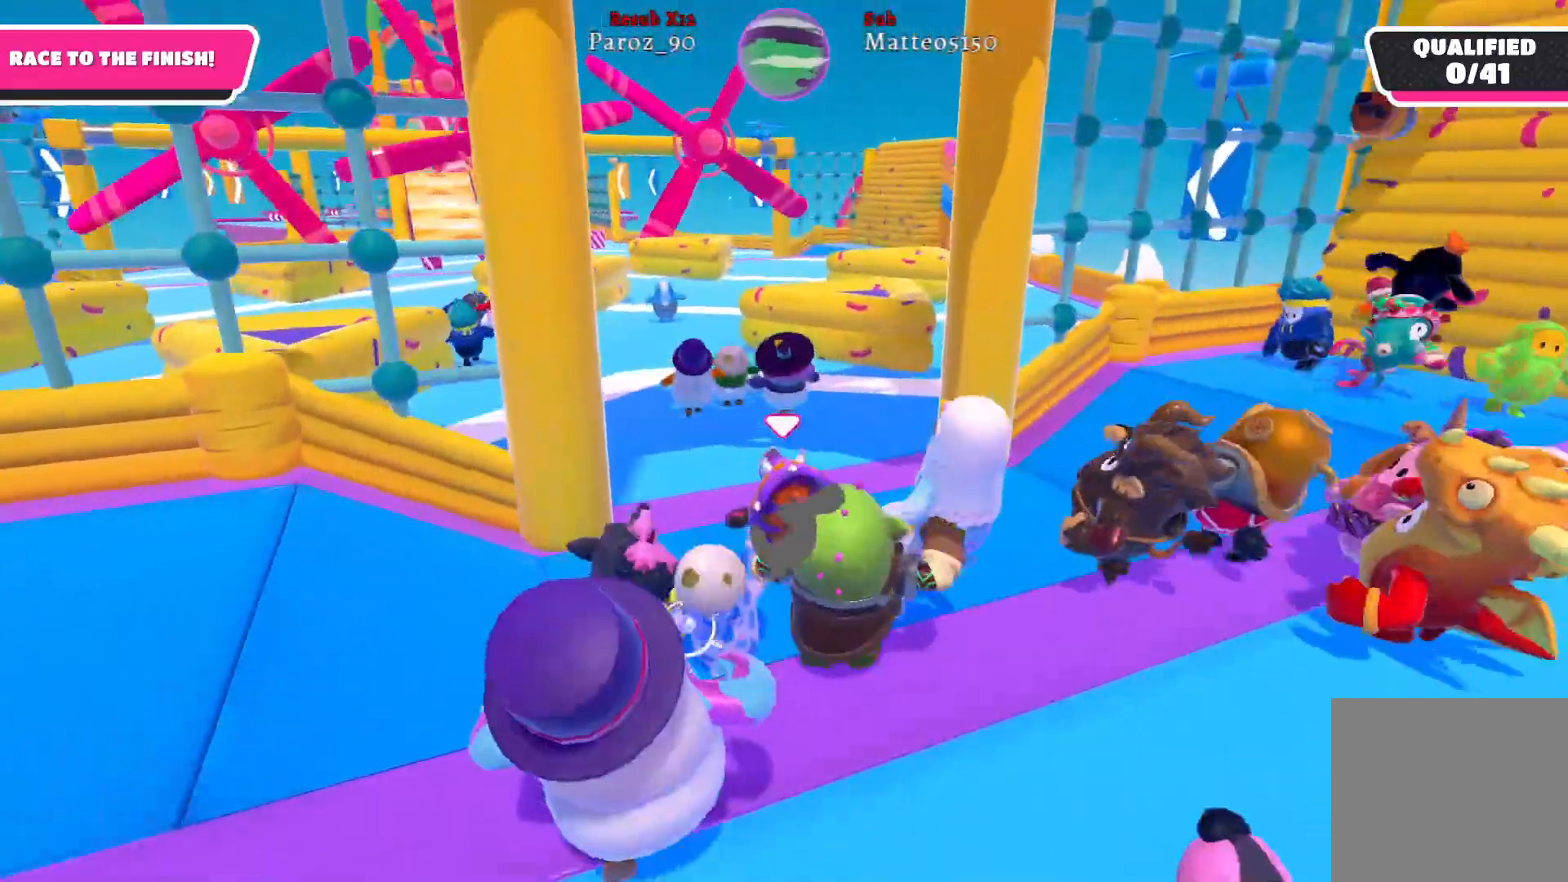
{"buttons": [], "left_stick": "up", "right_stick": "center", "events": []}
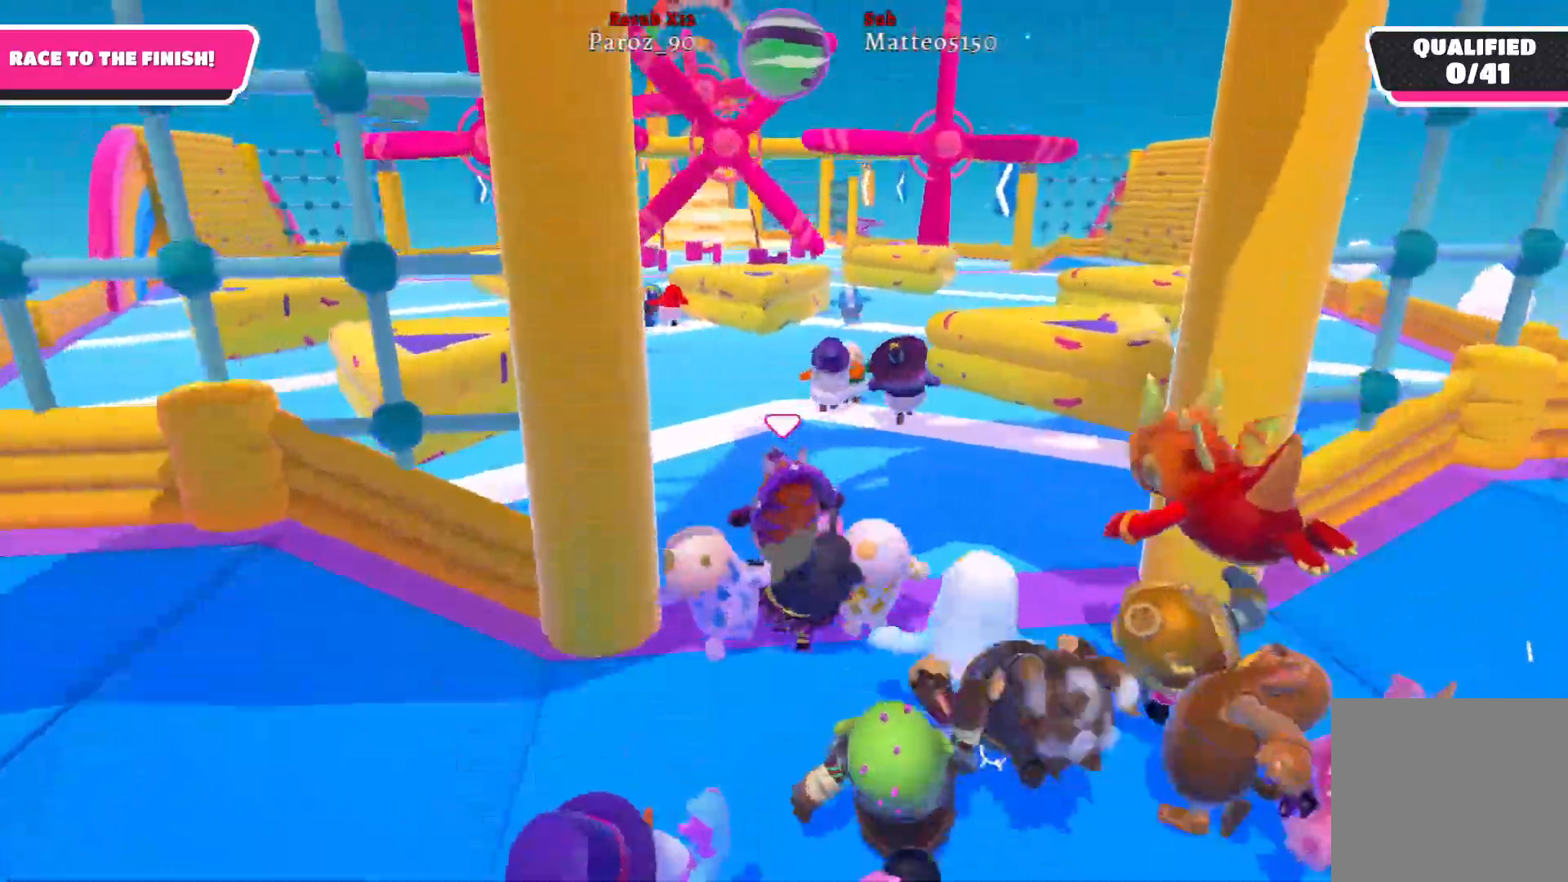
{"buttons": [], "left_stick": "up", "right_stick": "center", "events": []}
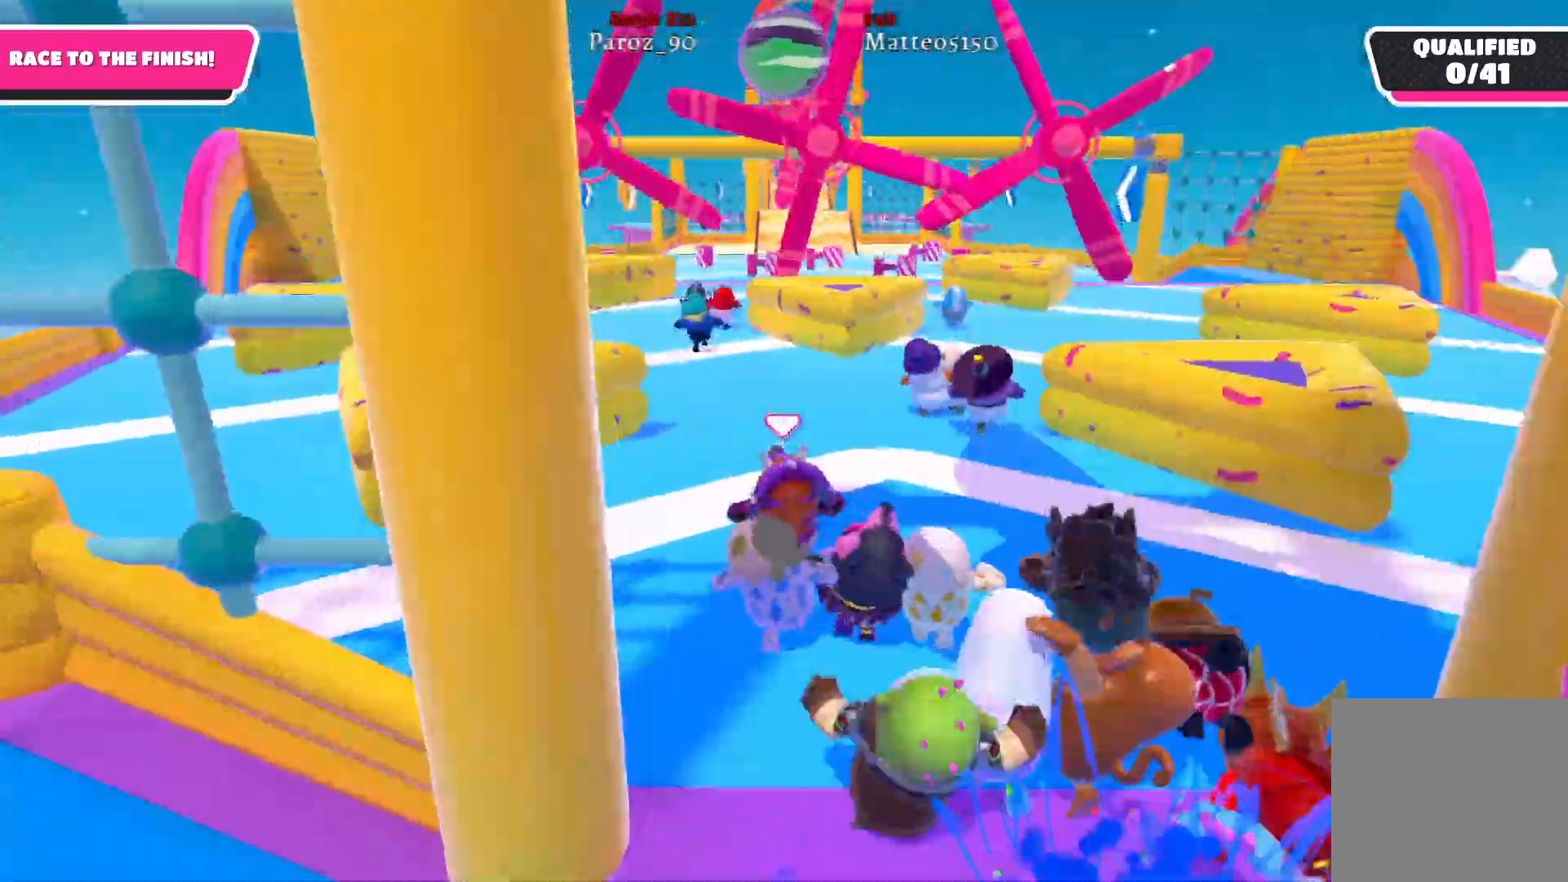
{"buttons": [], "left_stick": "up", "right_stick": "right", "events": [[383, "right_stick", "right"]]}
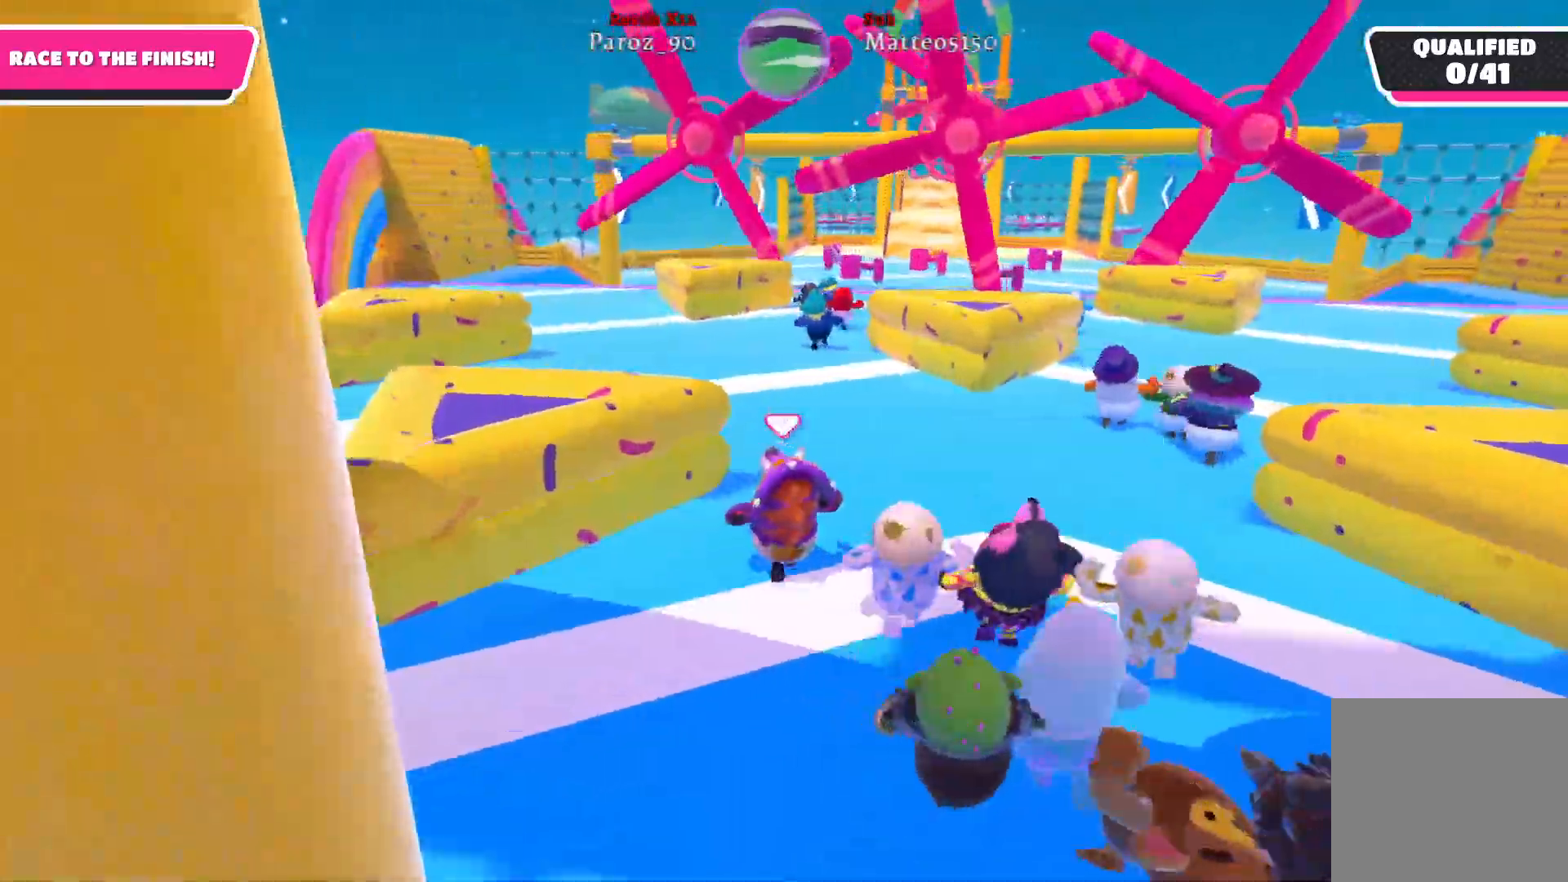
{"buttons": [], "left_stick": "up", "right_stick": "center", "events": [[200, "right_stick", "center"]]}
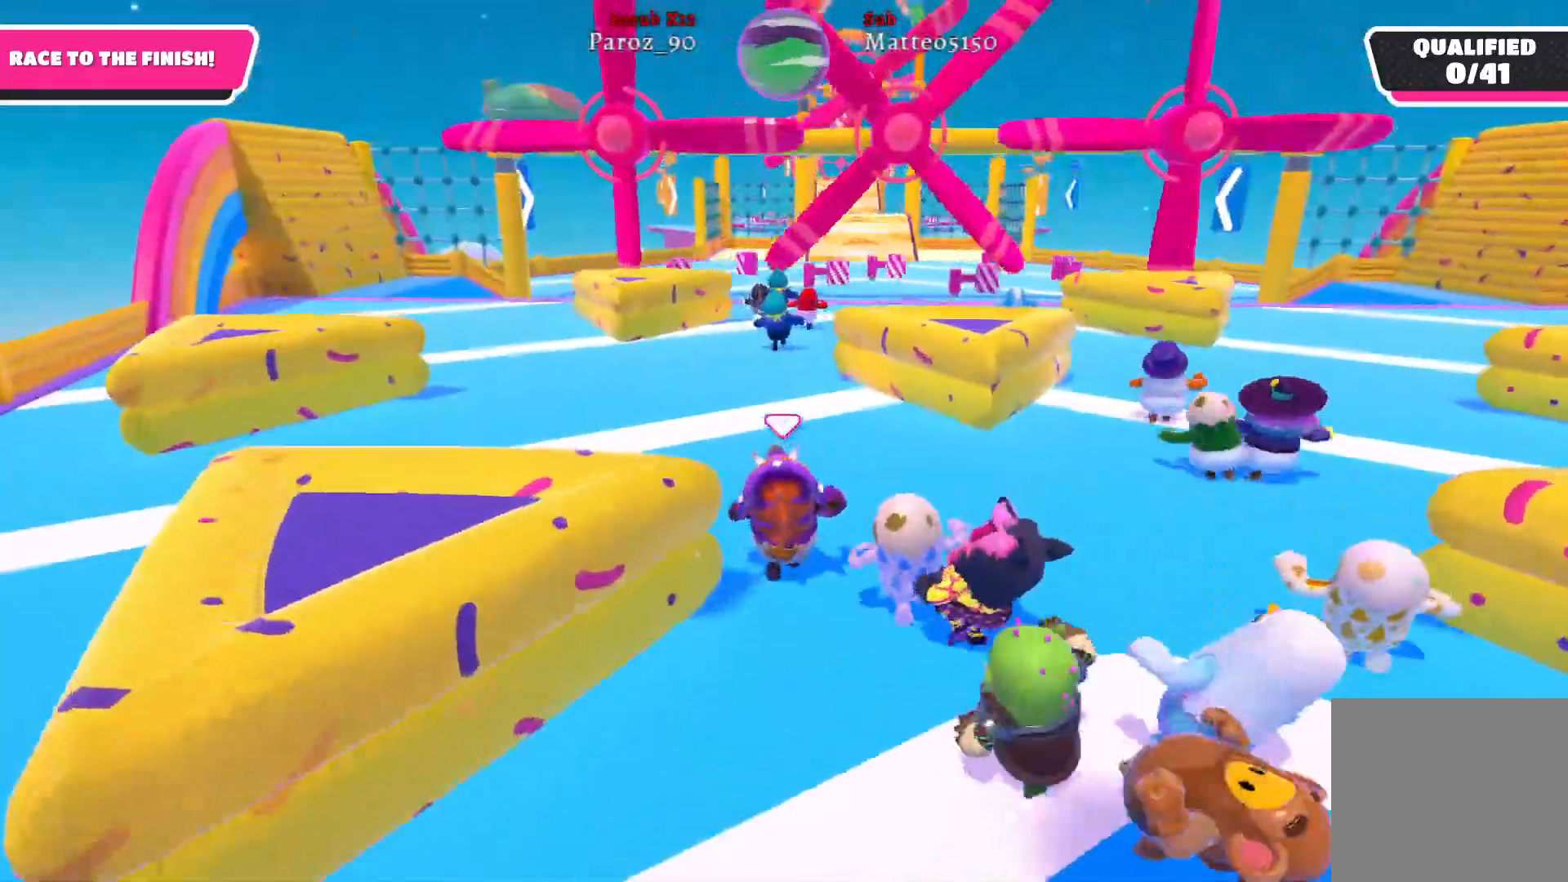
{"buttons": [], "left_stick": "up", "right_stick": "center", "events": []}
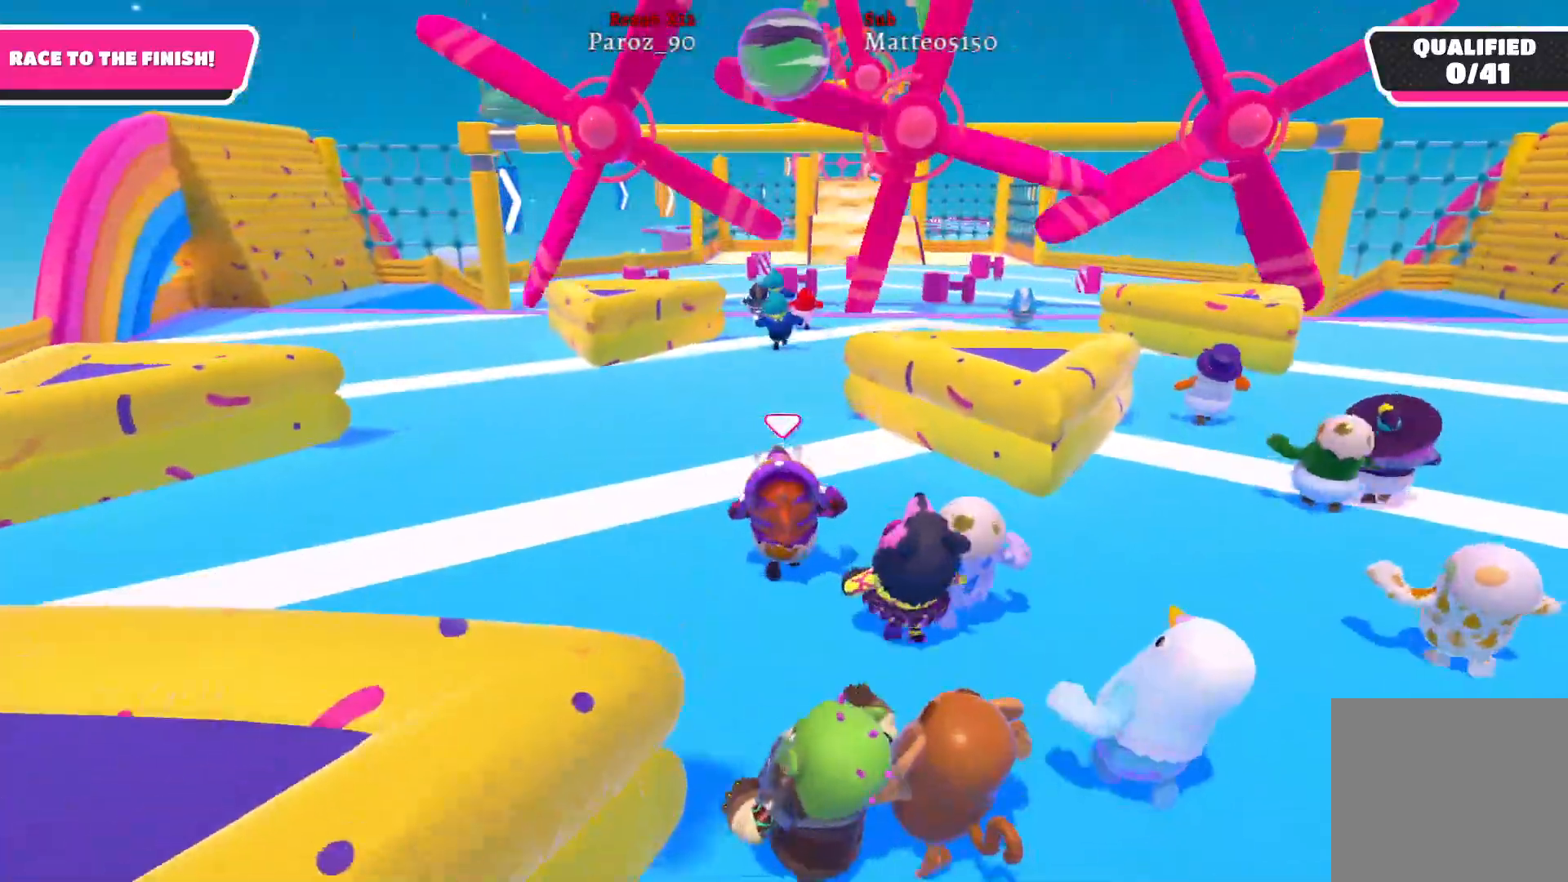
{"buttons": [], "left_stick": "up", "right_stick": "center", "events": []}
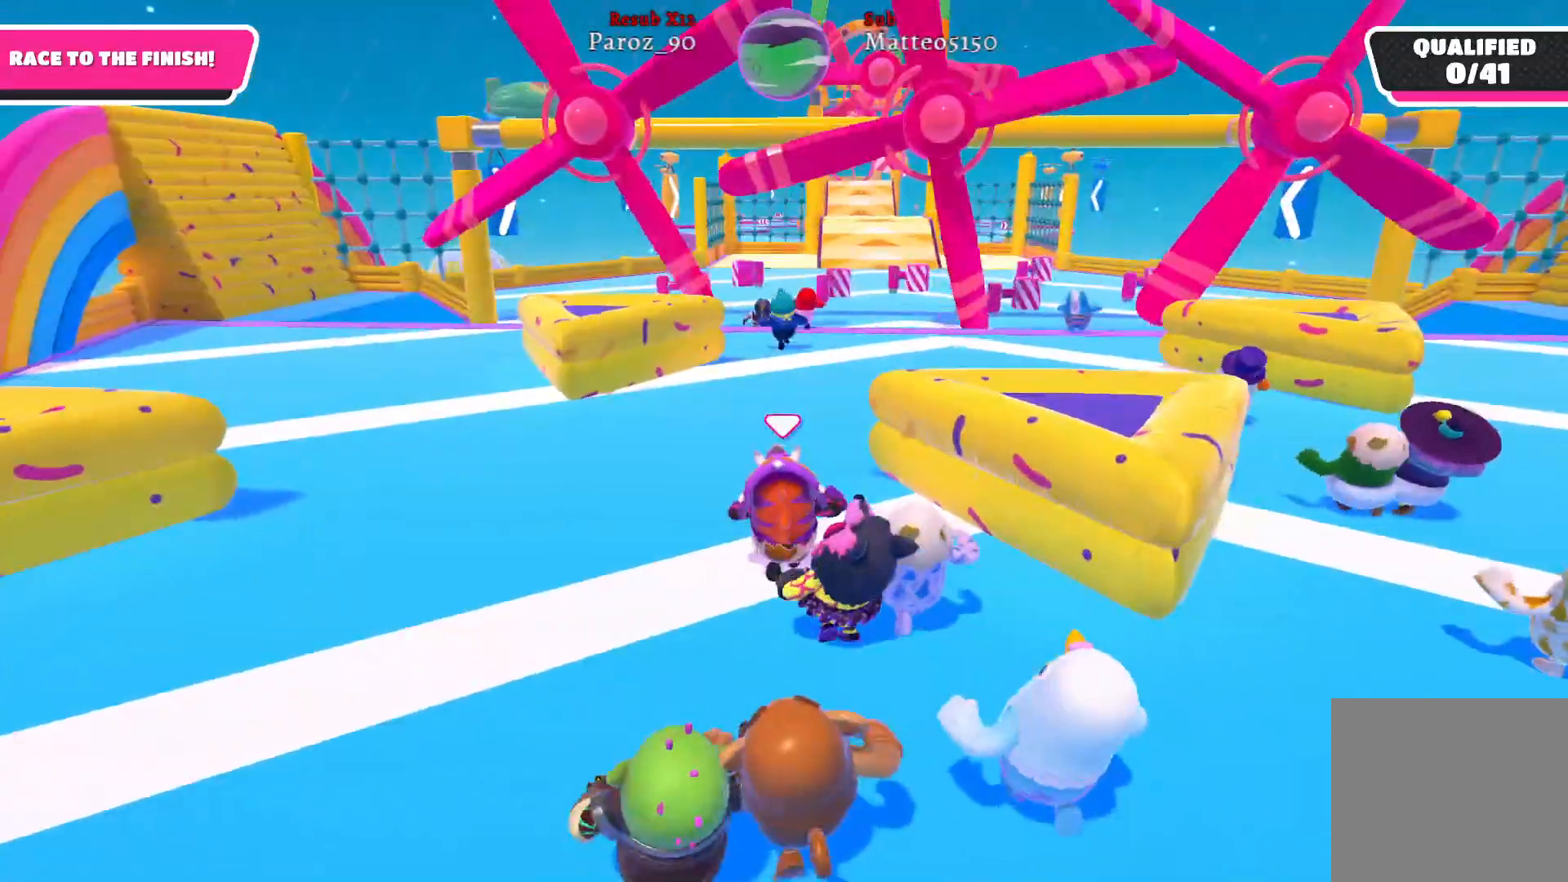
{"buttons": [], "left_stick": "up", "right_stick": "center", "events": []}
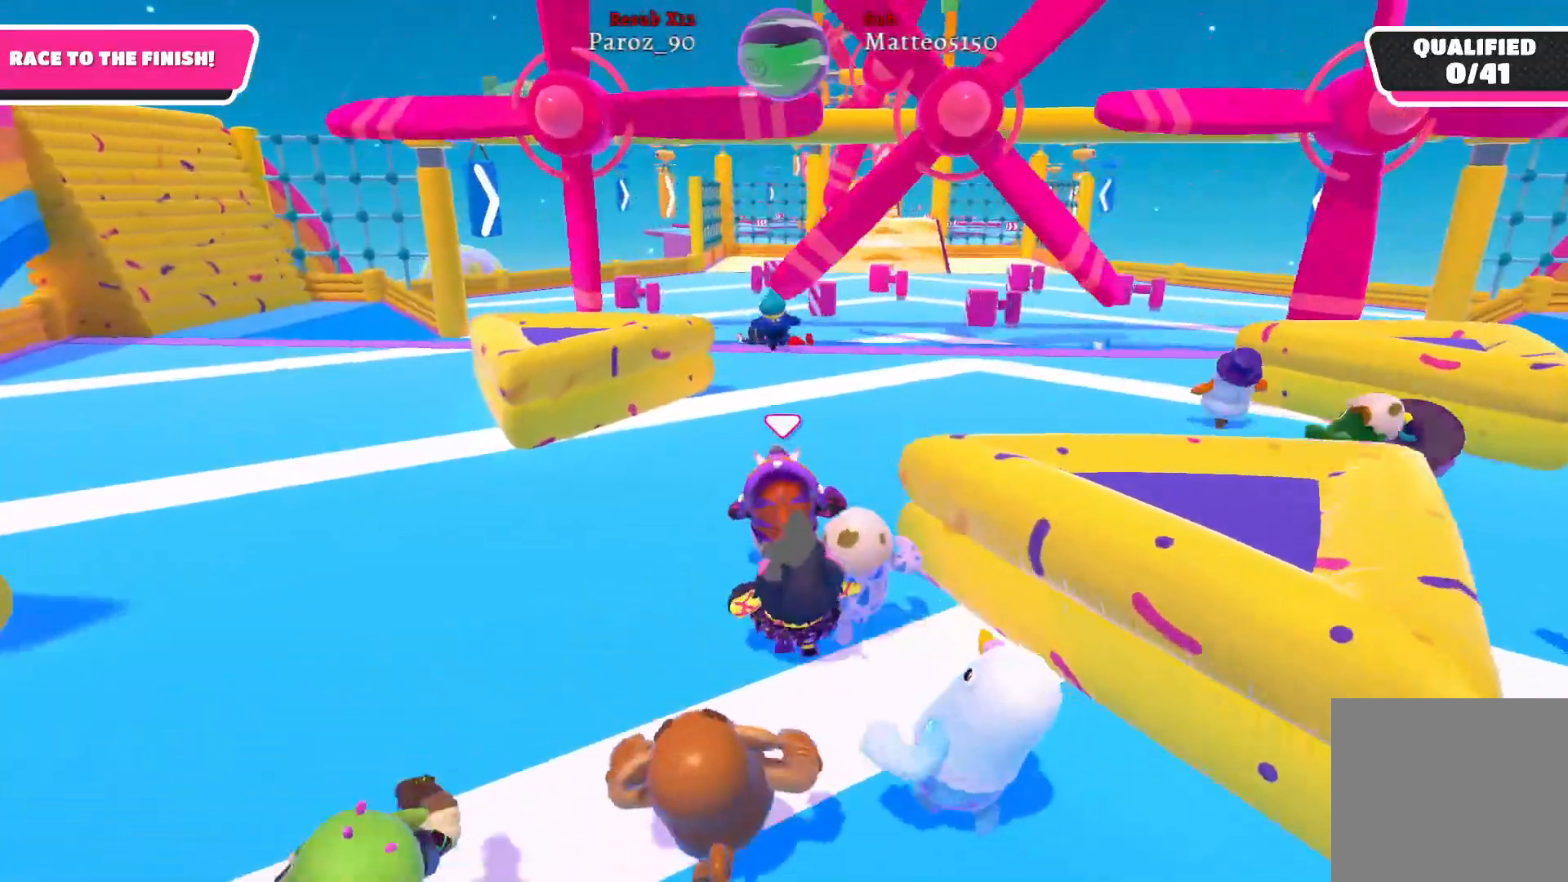
{"buttons": [], "left_stick": "up", "right_stick": "center", "events": []}
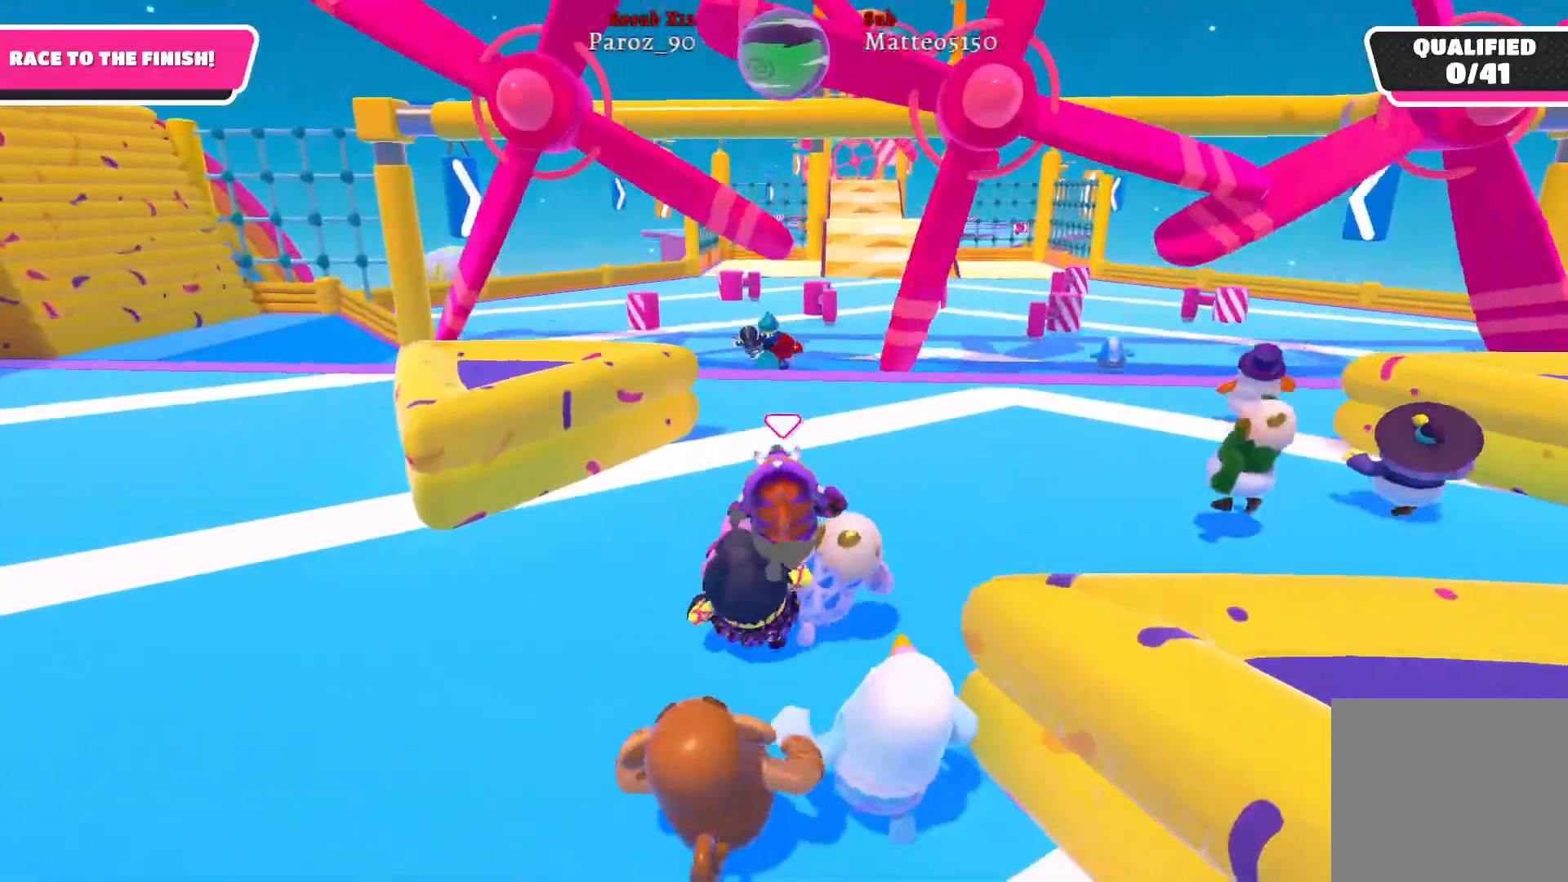
{"buttons": [], "left_stick": "up", "right_stick": "center", "events": []}
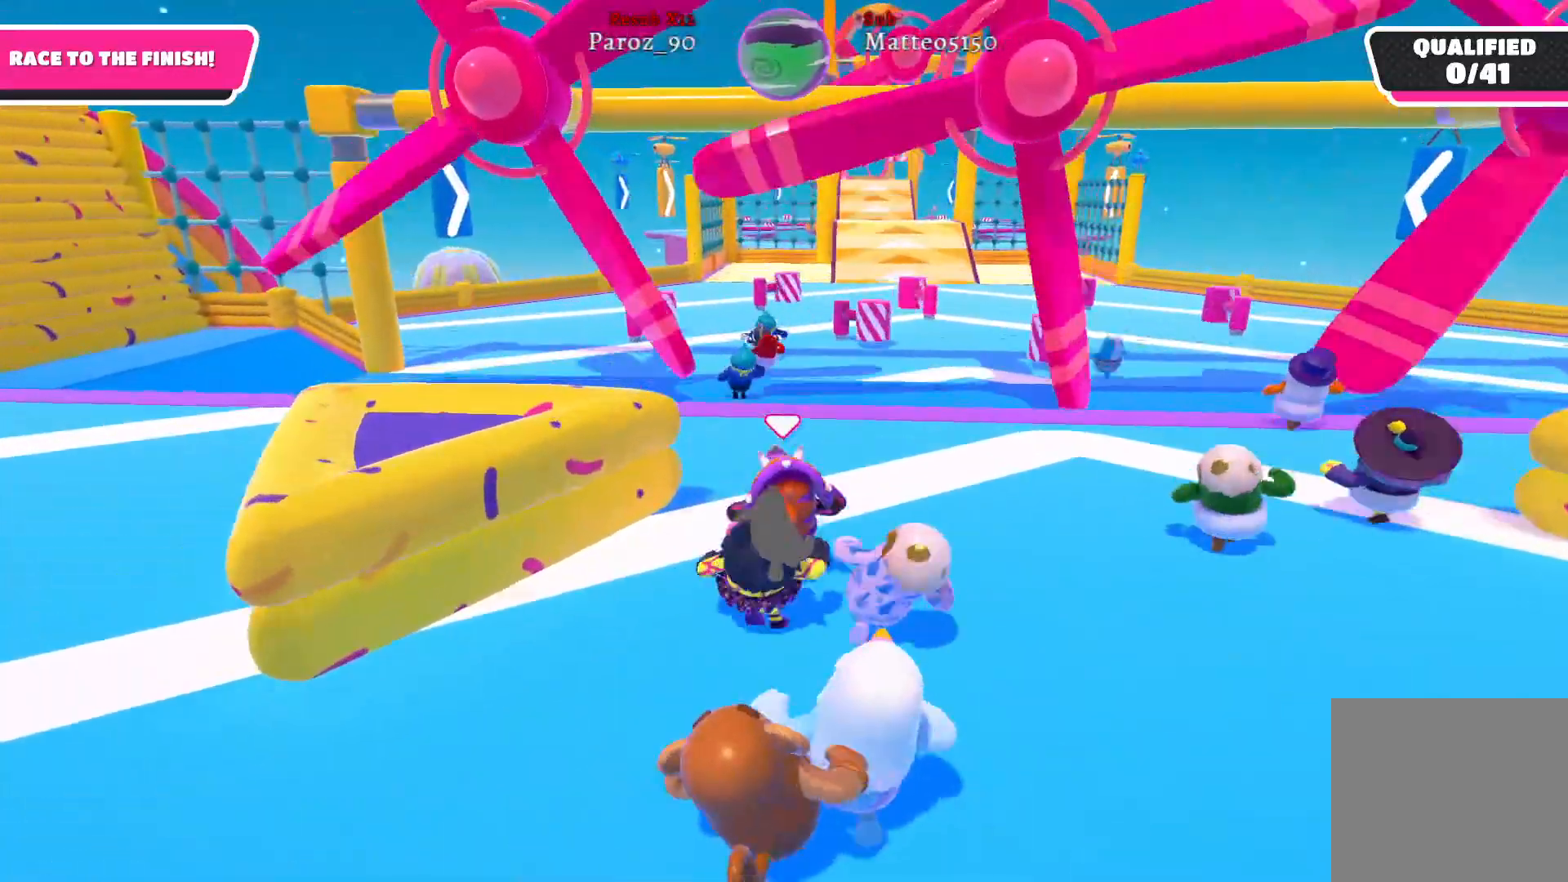
{"buttons": [], "left_stick": "up", "right_stick": "center", "events": []}
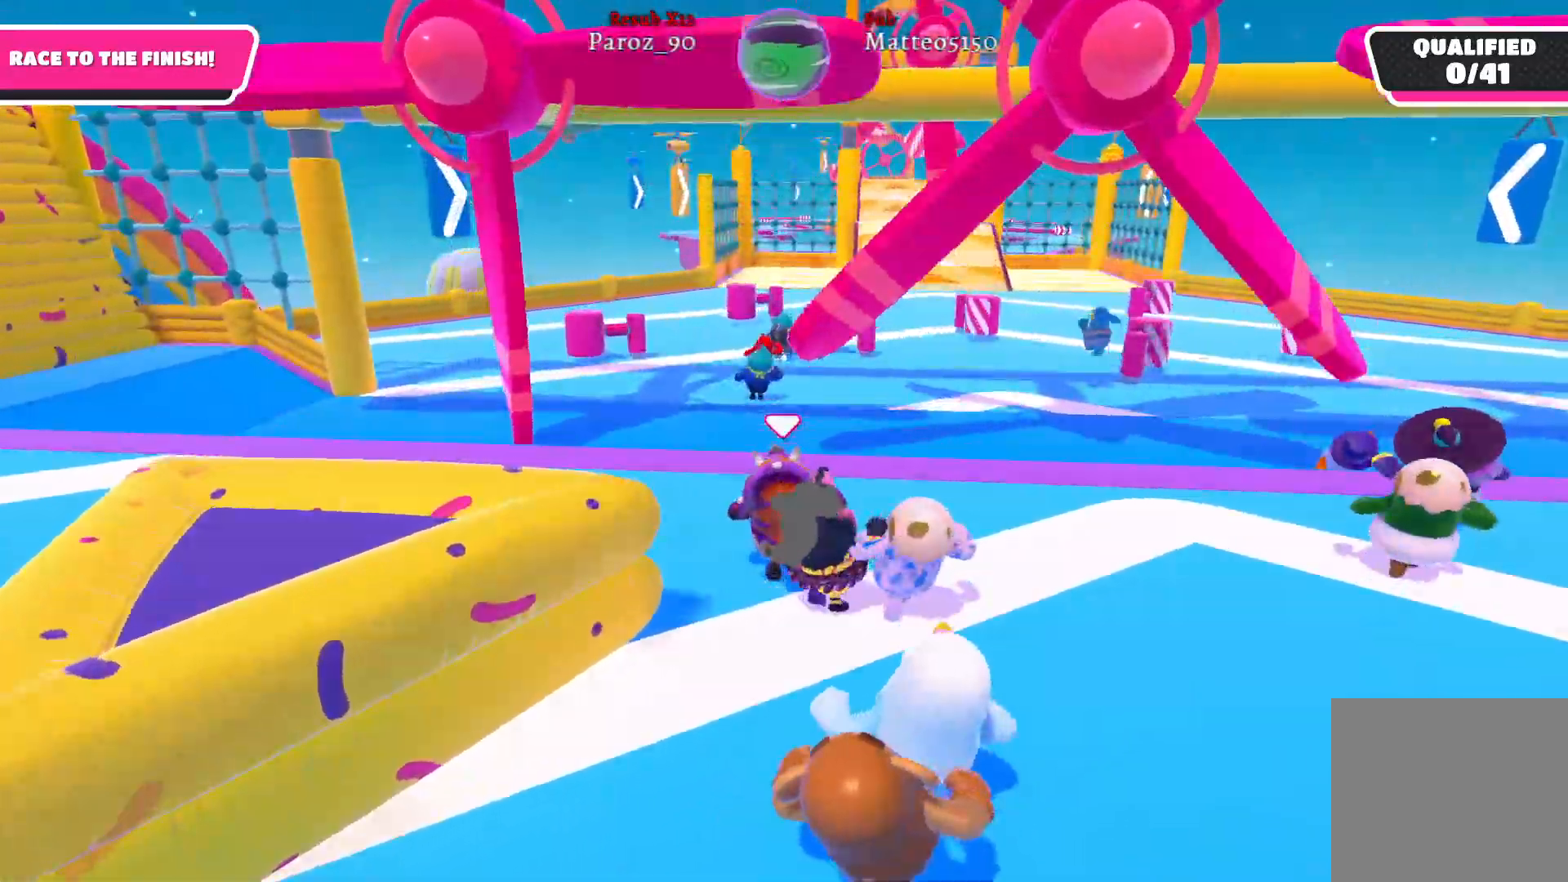
{"buttons": [], "left_stick": "up", "right_stick": "center", "events": [[200, "right_stick", "right"], [400, "right_stick", "center"]]}
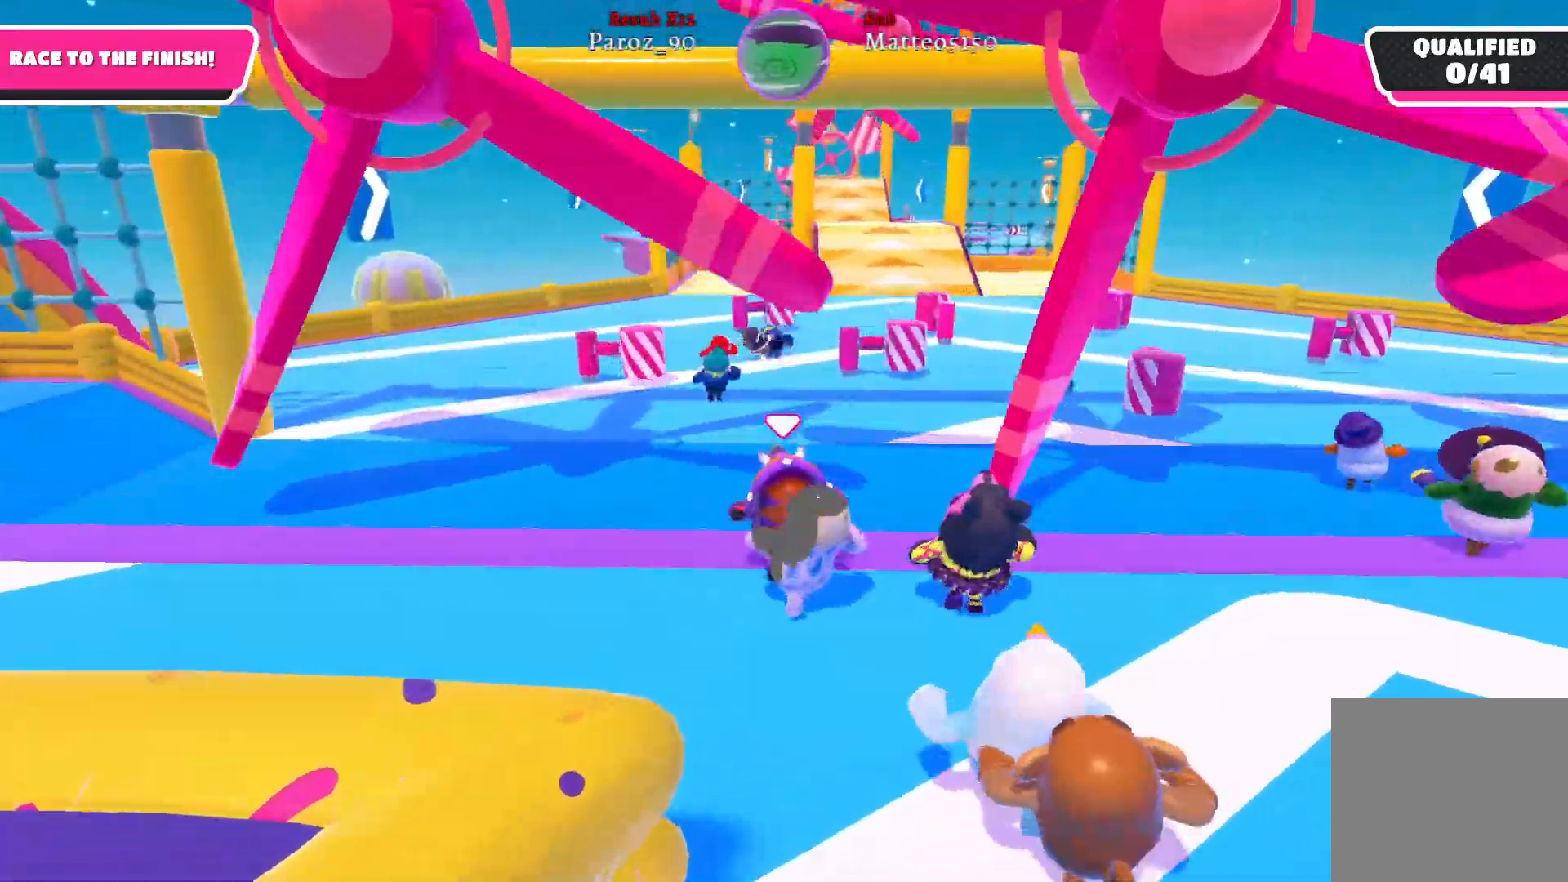
{"buttons": [], "left_stick": "up", "right_stick": "center", "events": []}
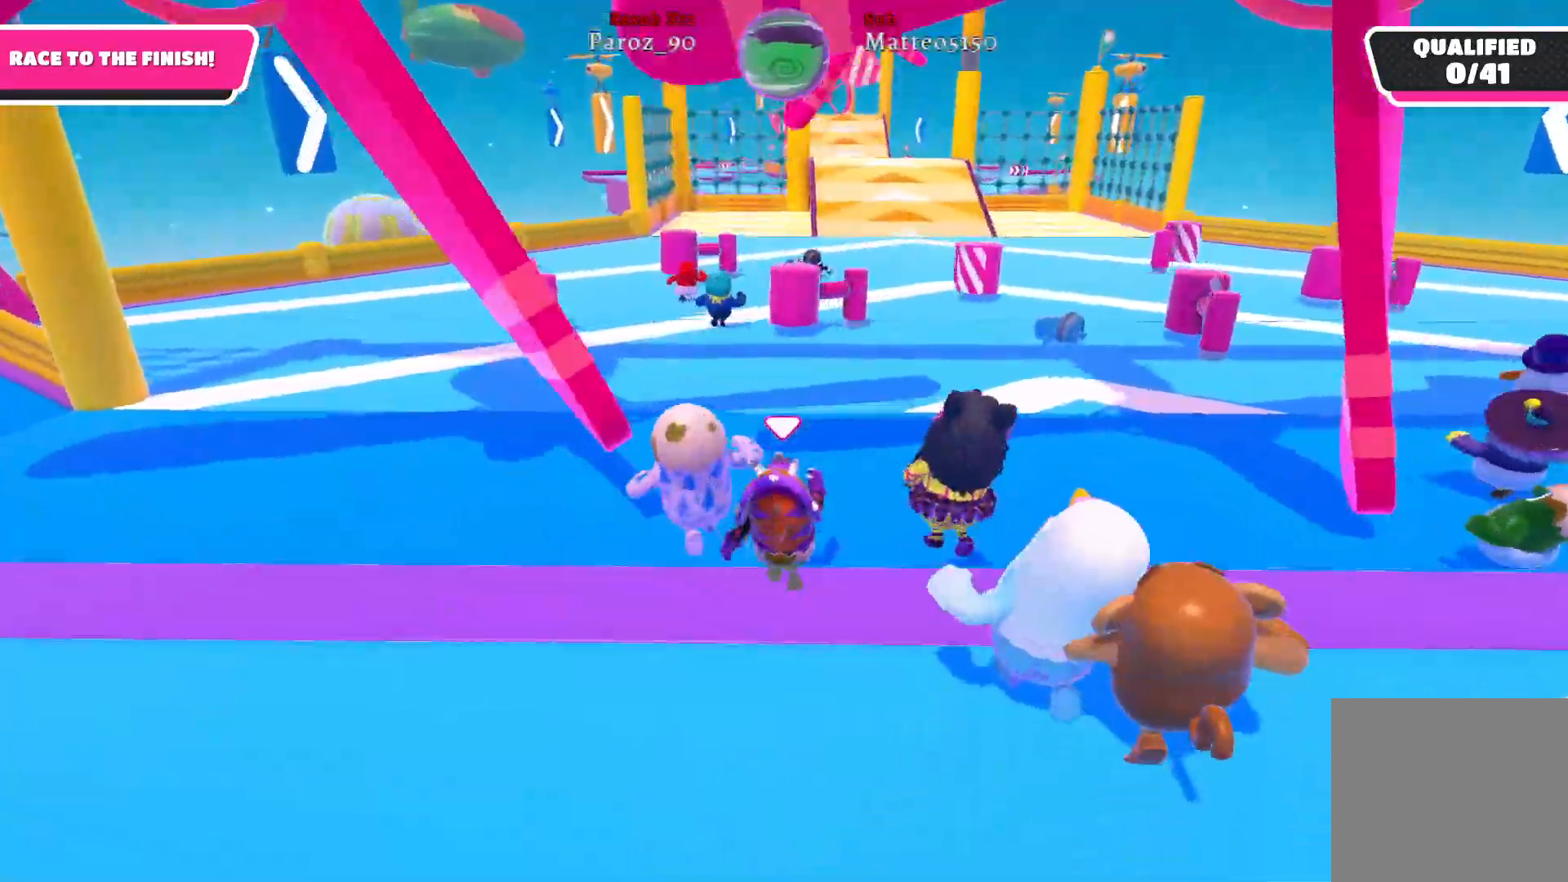
{"buttons": [], "left_stick": "up", "right_stick": "center", "events": []}
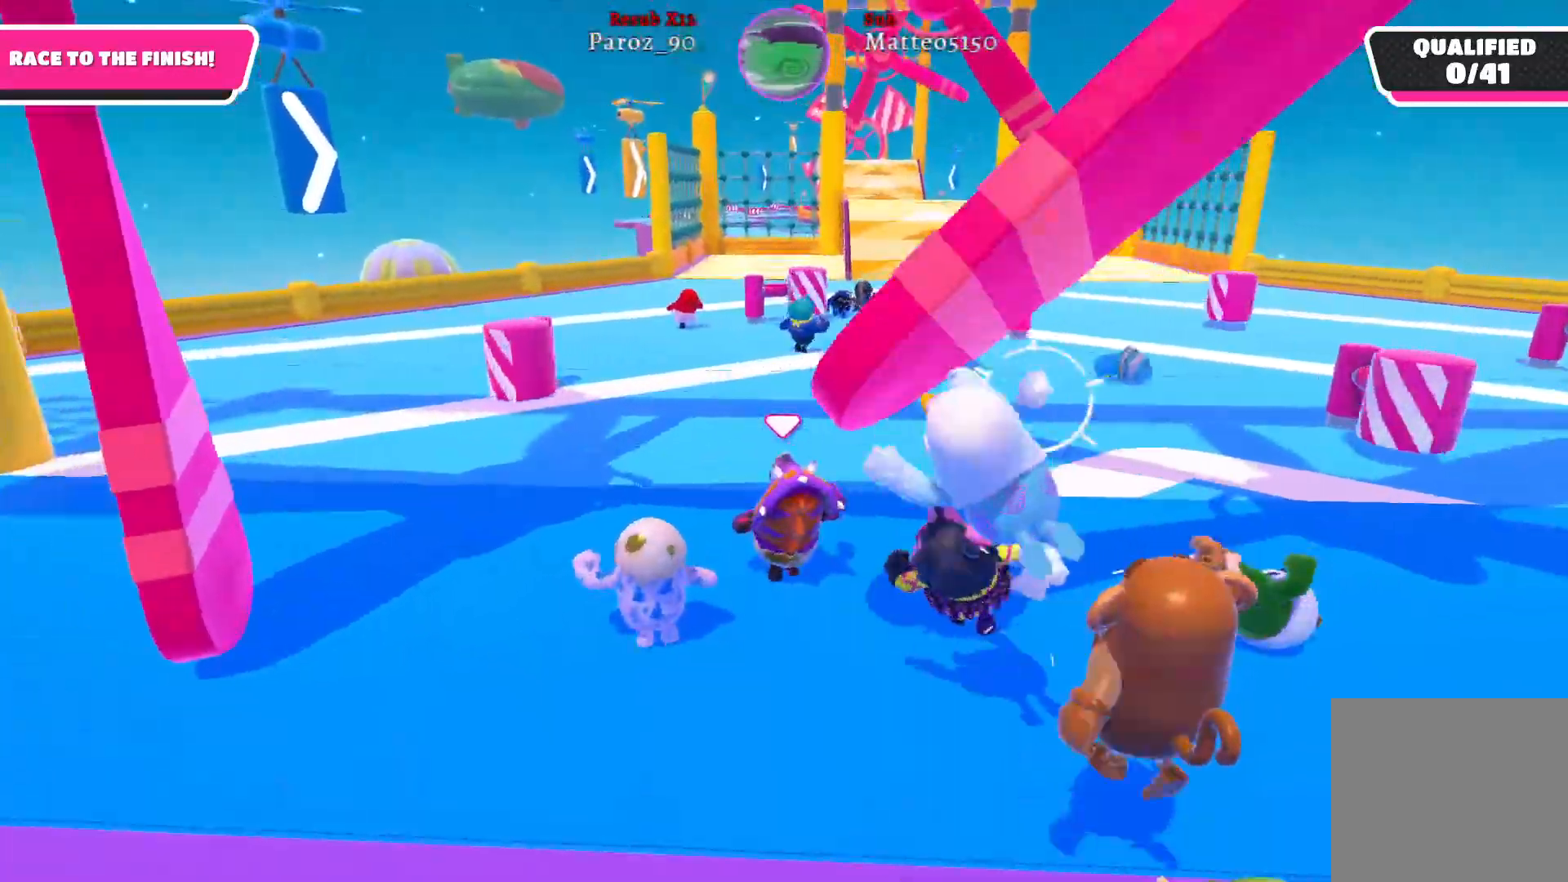
{"buttons": [], "left_stick": "up", "right_stick": "center", "events": []}
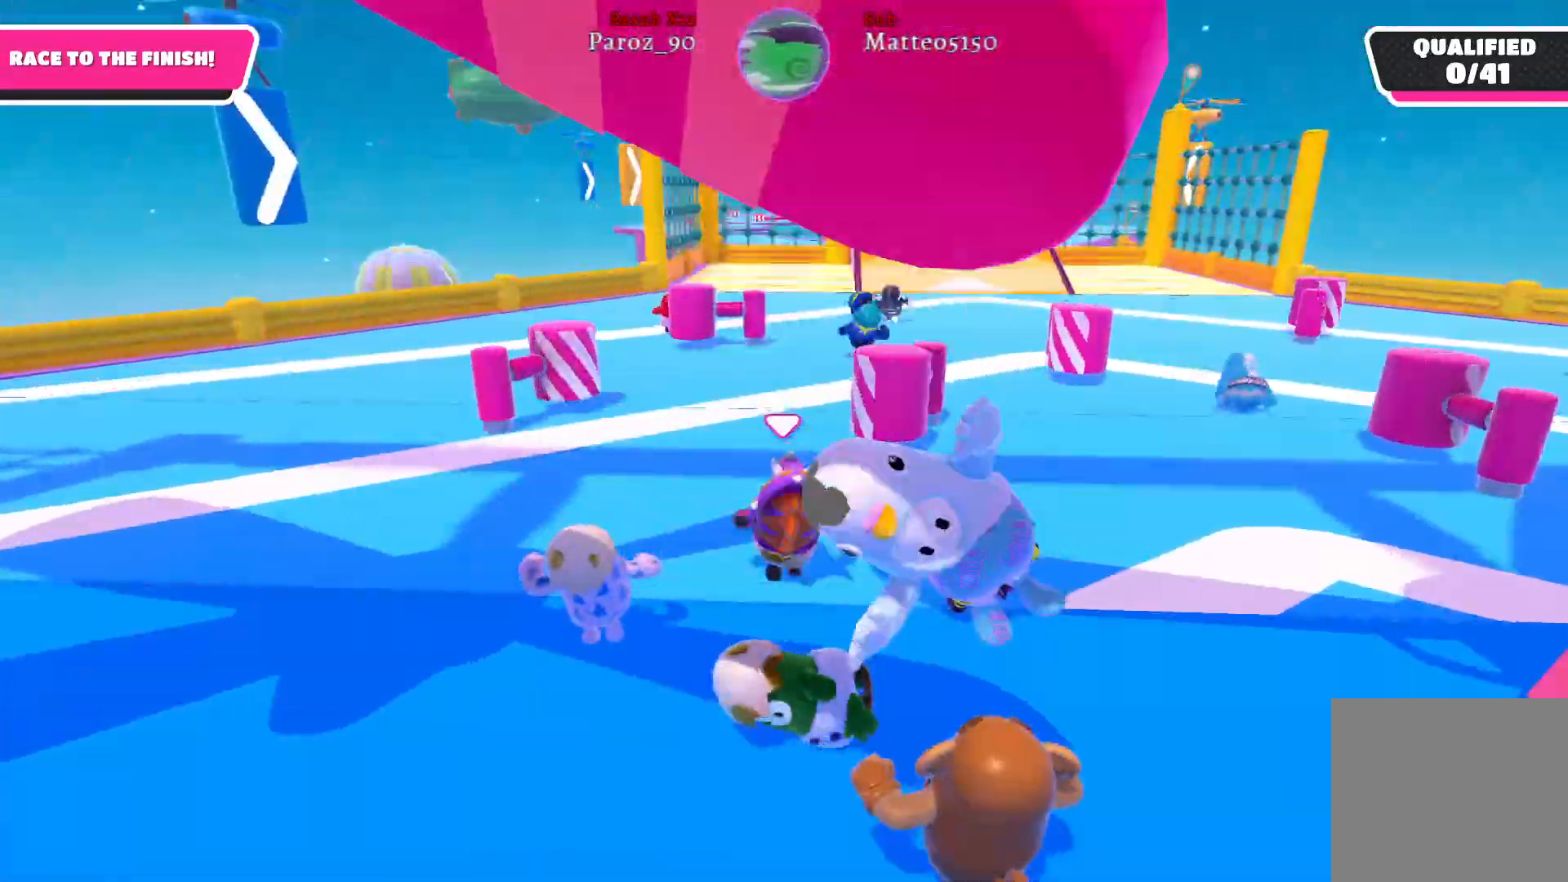
{"buttons": [], "left_stick": "up", "right_stick": "right", "events": [[267, "right_stick", "right"]]}
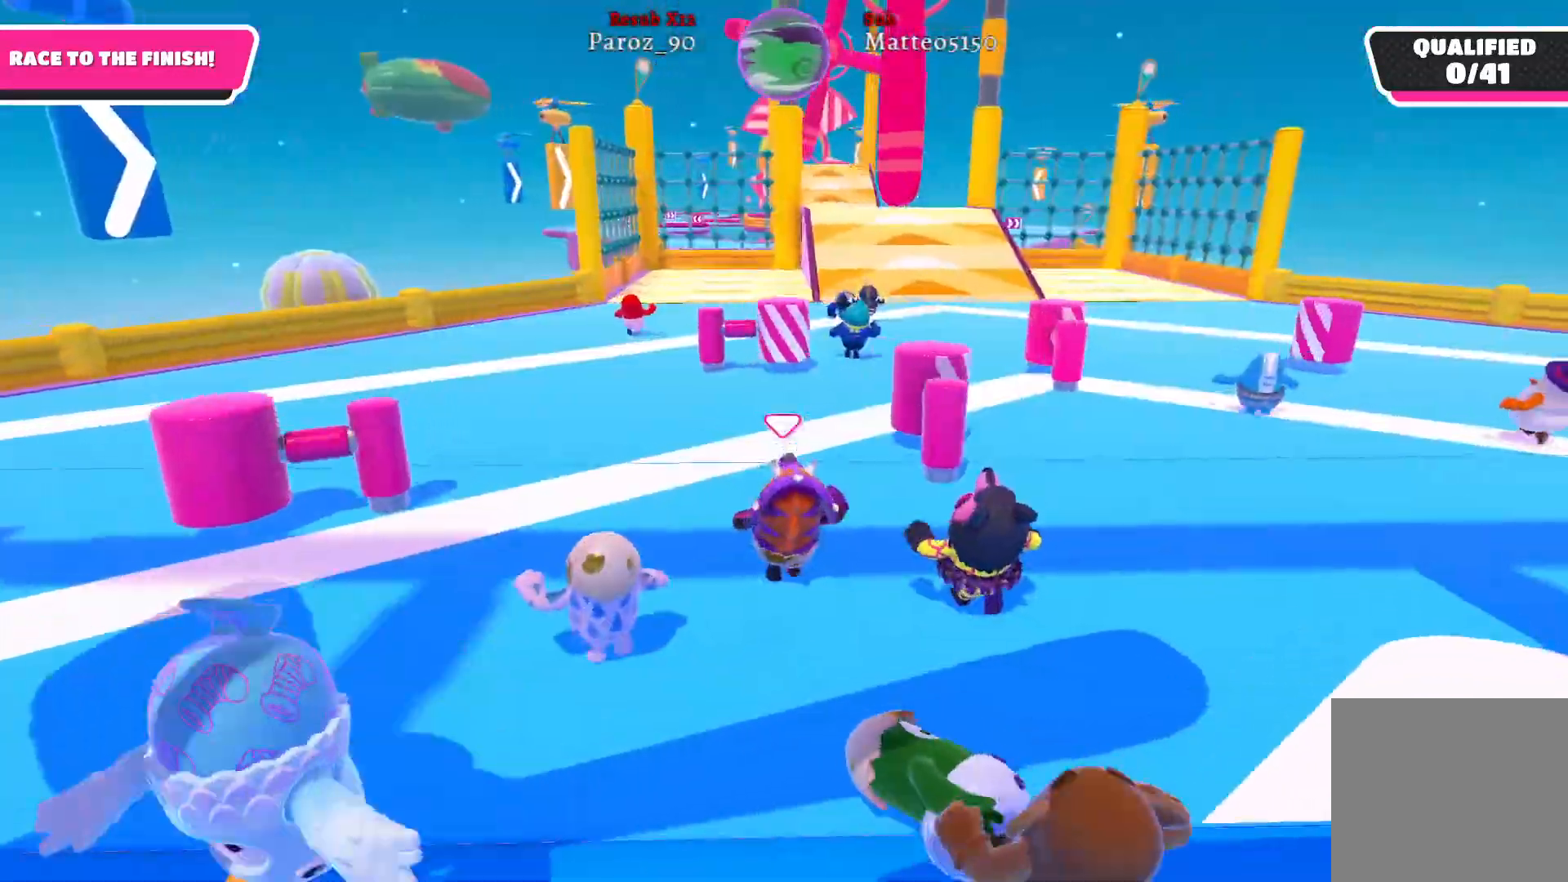
{"buttons": [], "left_stick": "up", "right_stick": "right", "events": []}
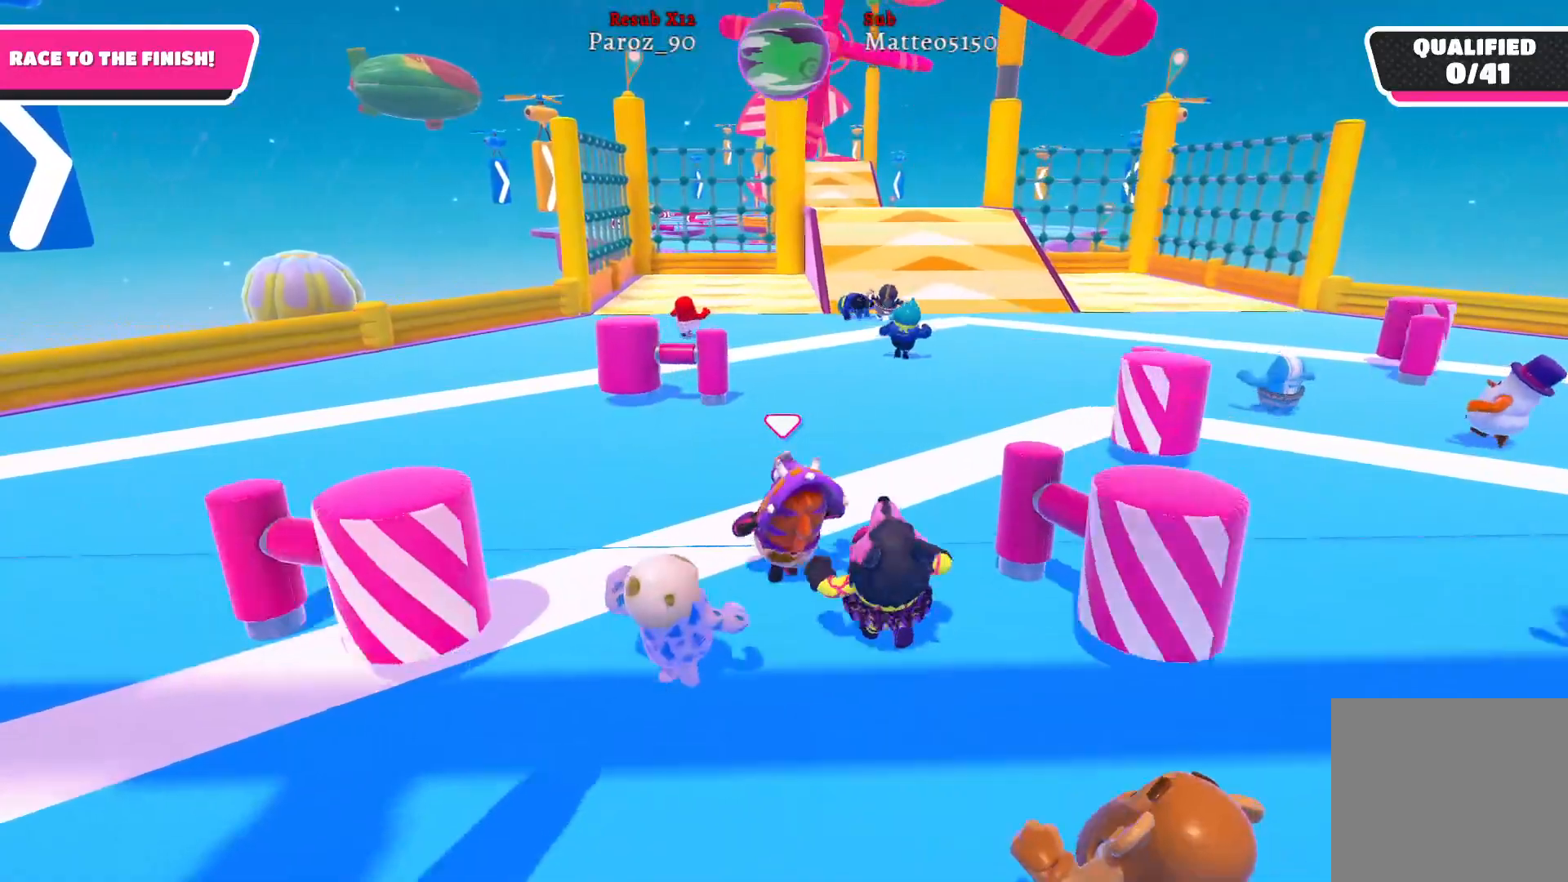
{"buttons": [], "left_stick": "up", "right_stick": "center", "events": [[50, "right_stick", "center"]]}
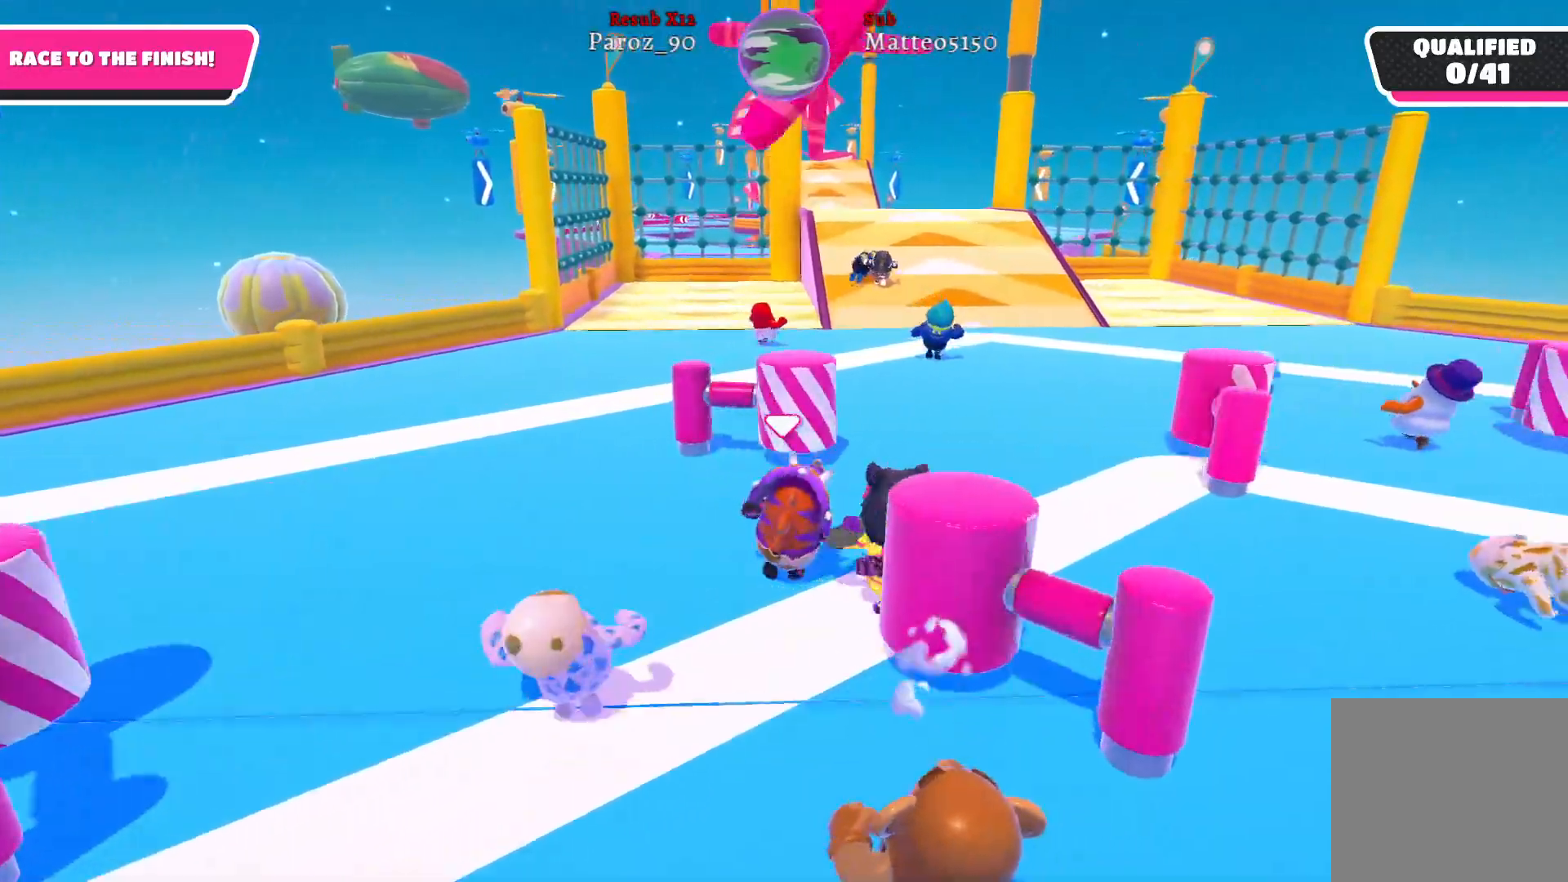
{"buttons": [], "left_stick": "up", "right_stick": "center", "events": []}
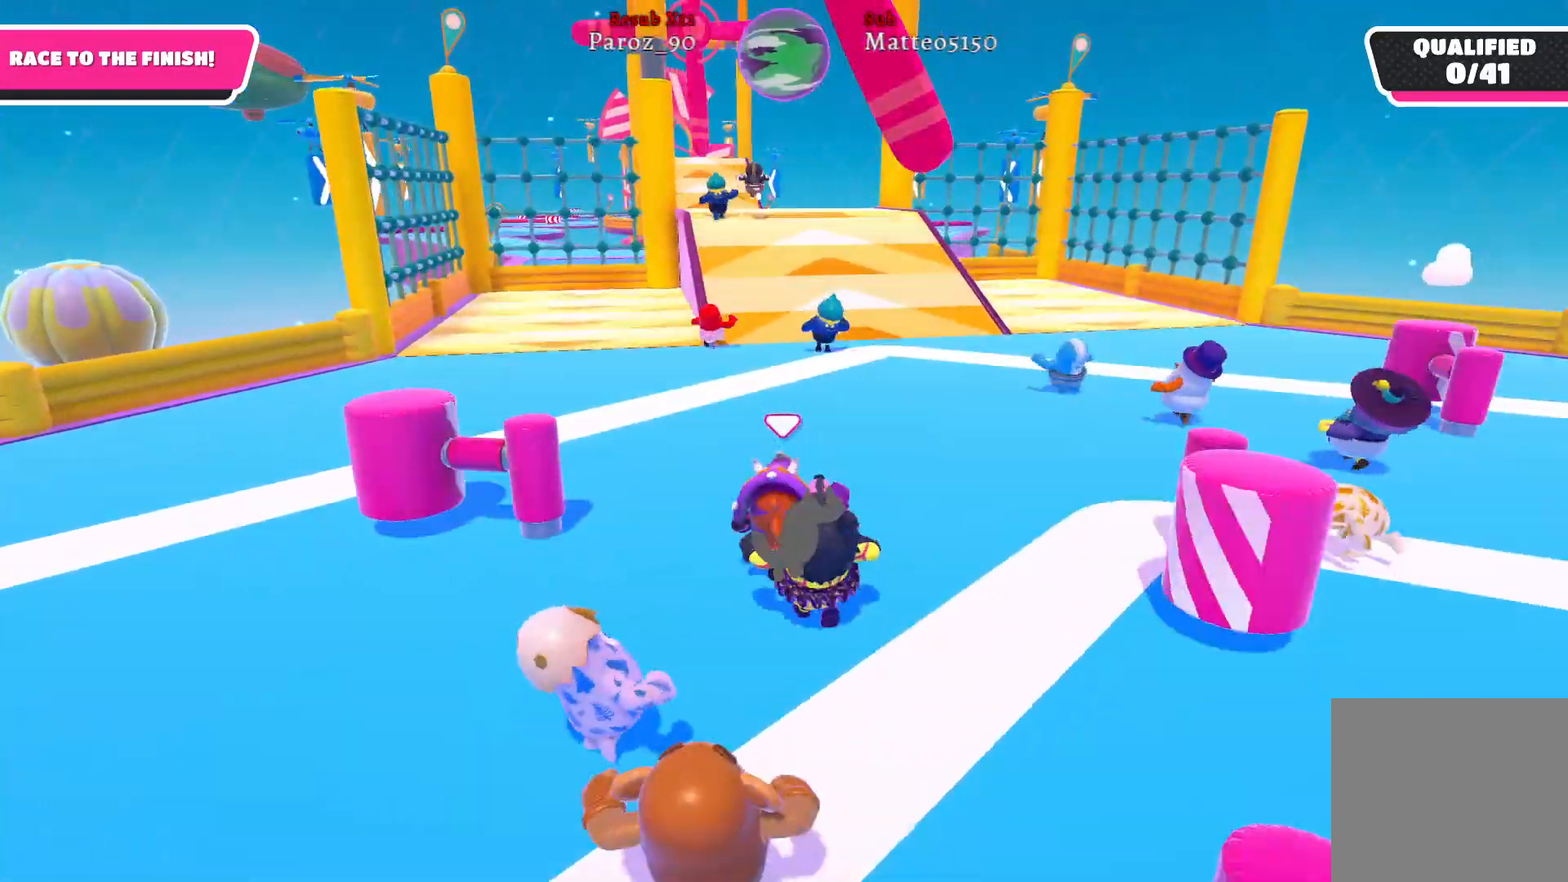
{"buttons": [], "left_stick": "up", "right_stick": "center", "events": [[200, "right_stick", "left"], [467, "right_stick", "center"]]}
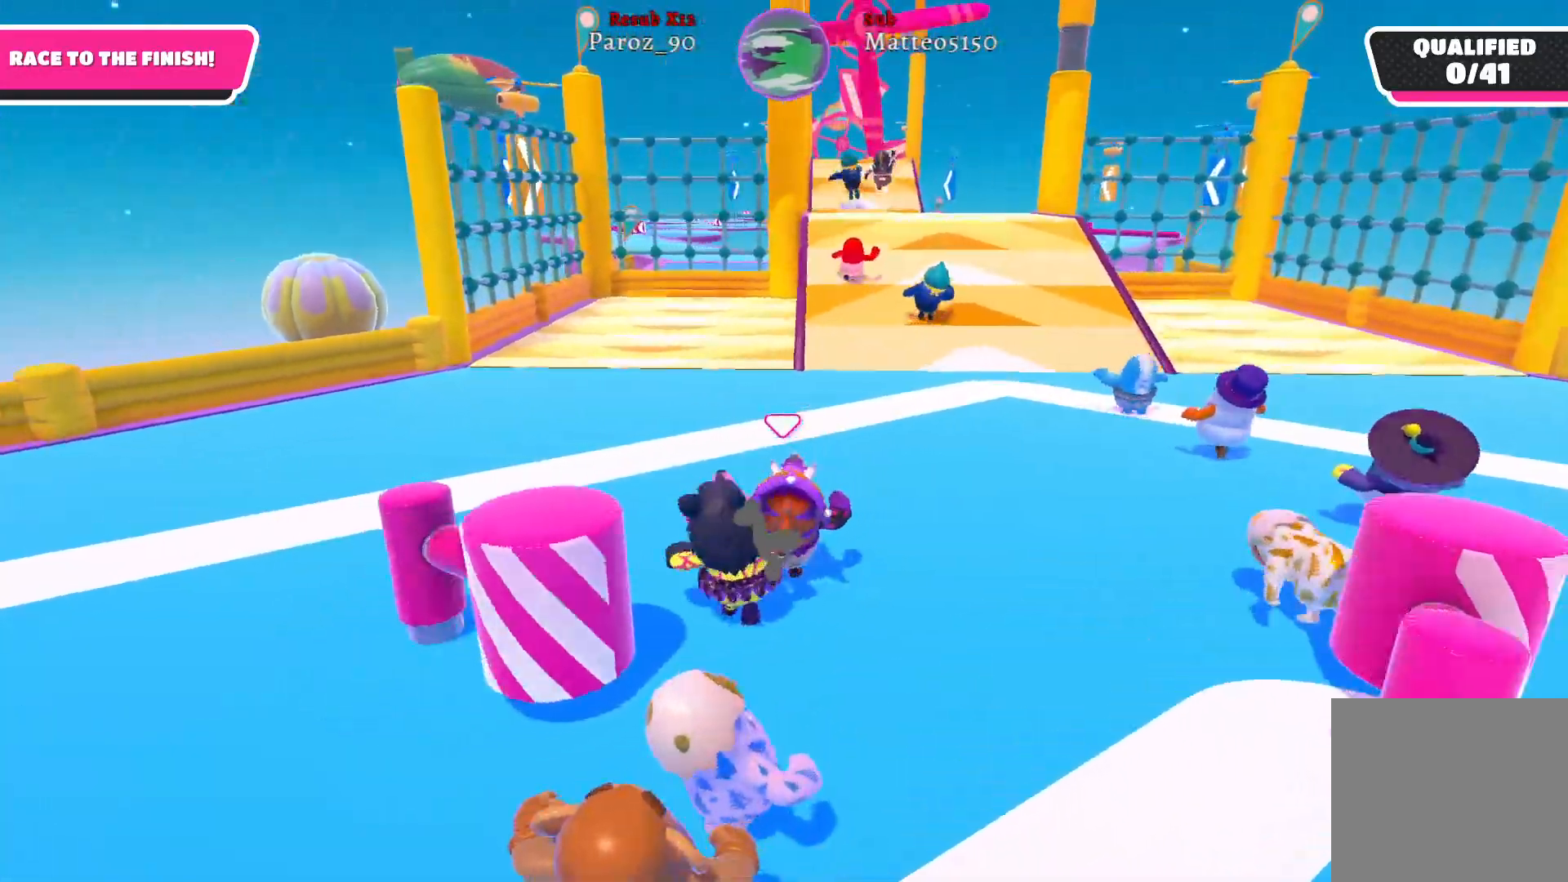
{"buttons": [], "left_stick": "up", "right_stick": "center", "events": []}
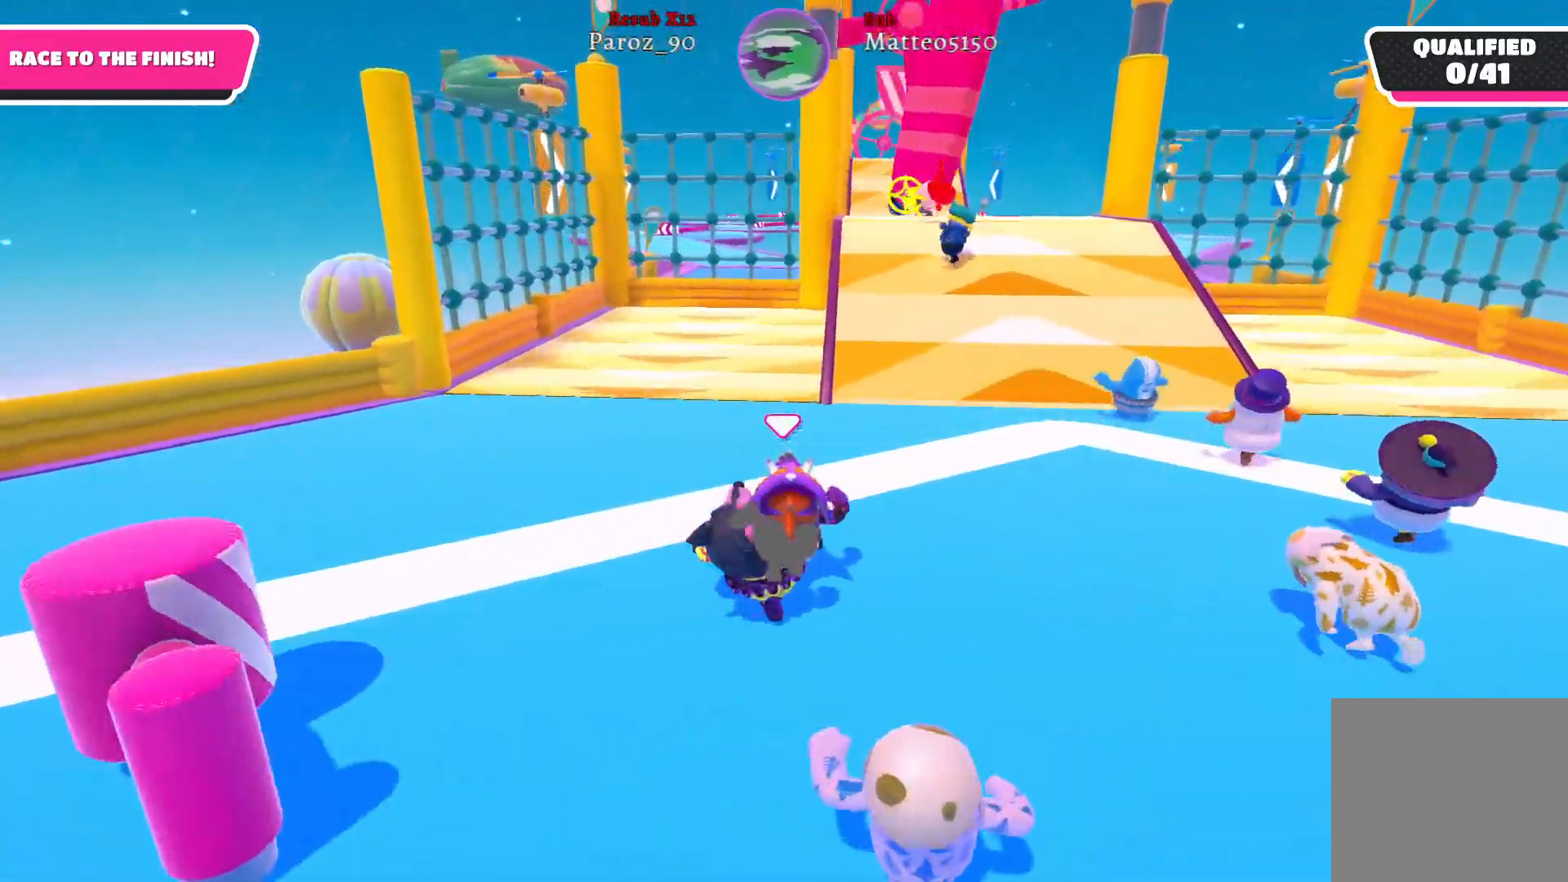
{"buttons": [], "left_stick": "up", "right_stick": "center", "events": [[283, "right_stick", "right"], [400, "right_stick", "center"]]}
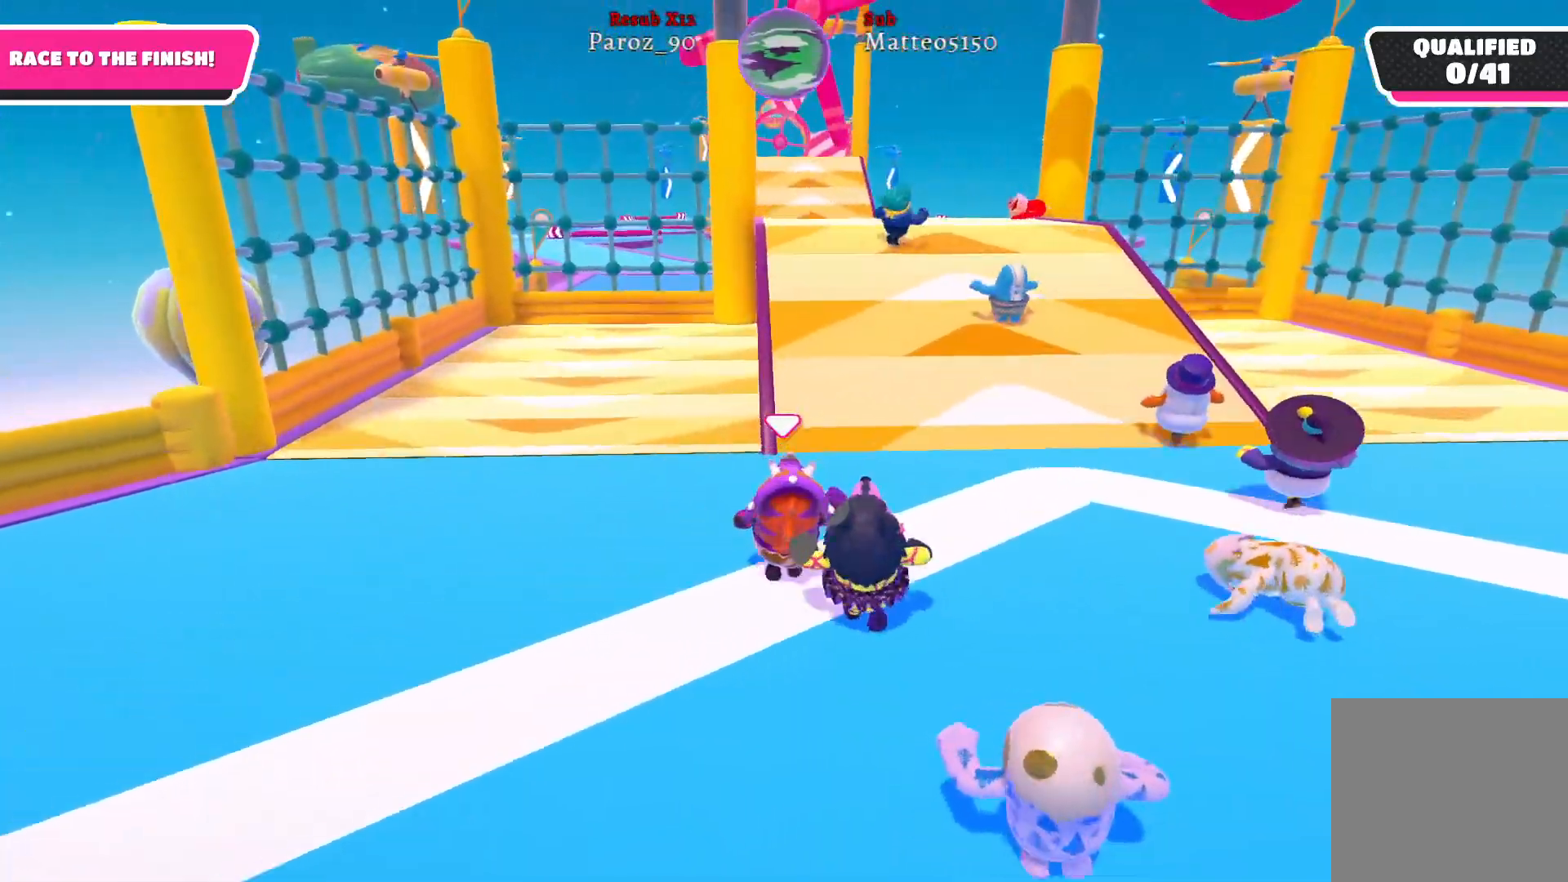
{"buttons": [], "left_stick": "up", "right_stick": "center", "events": []}
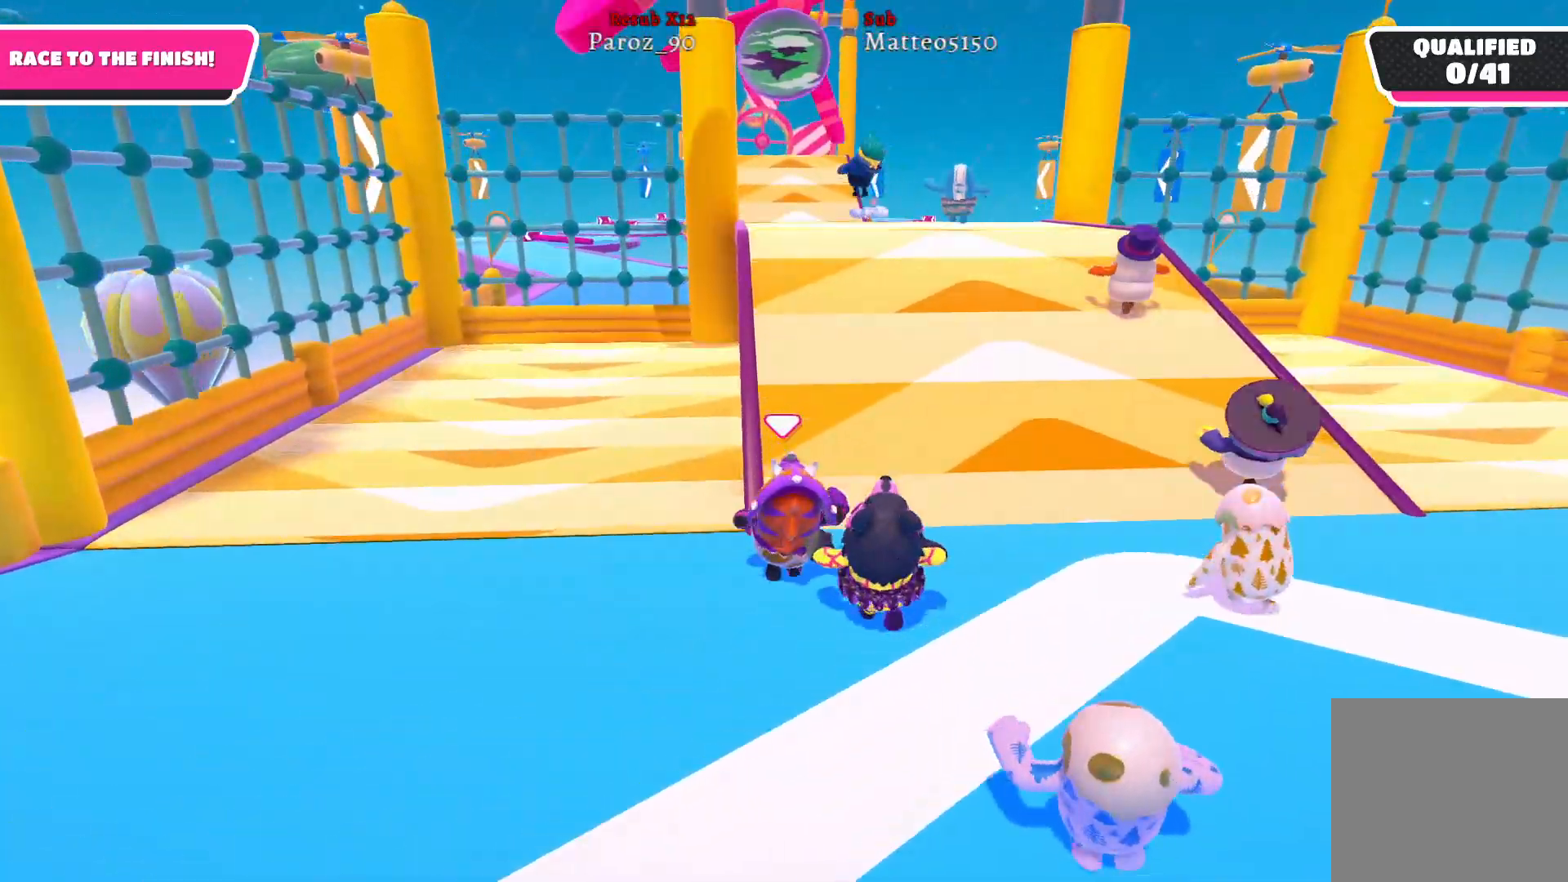
{"buttons": [], "left_stick": "up", "right_stick": "center", "events": []}
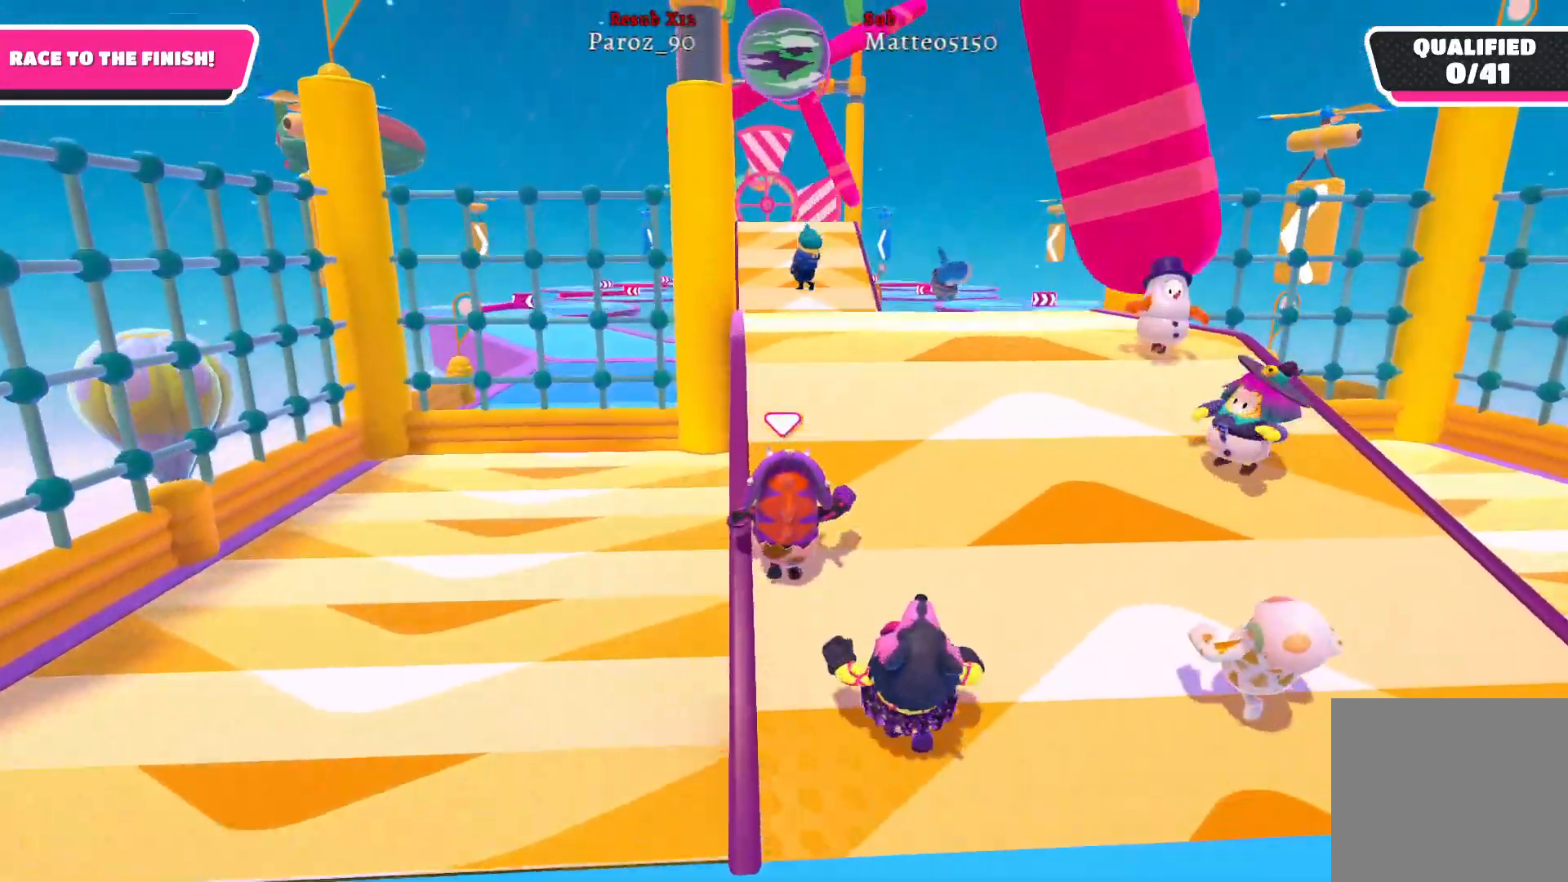
{"buttons": [], "left_stick": "down", "right_stick": "center", "events": [[67, "left_stick", "down-right"], [183, "left_stick", "down"]]}
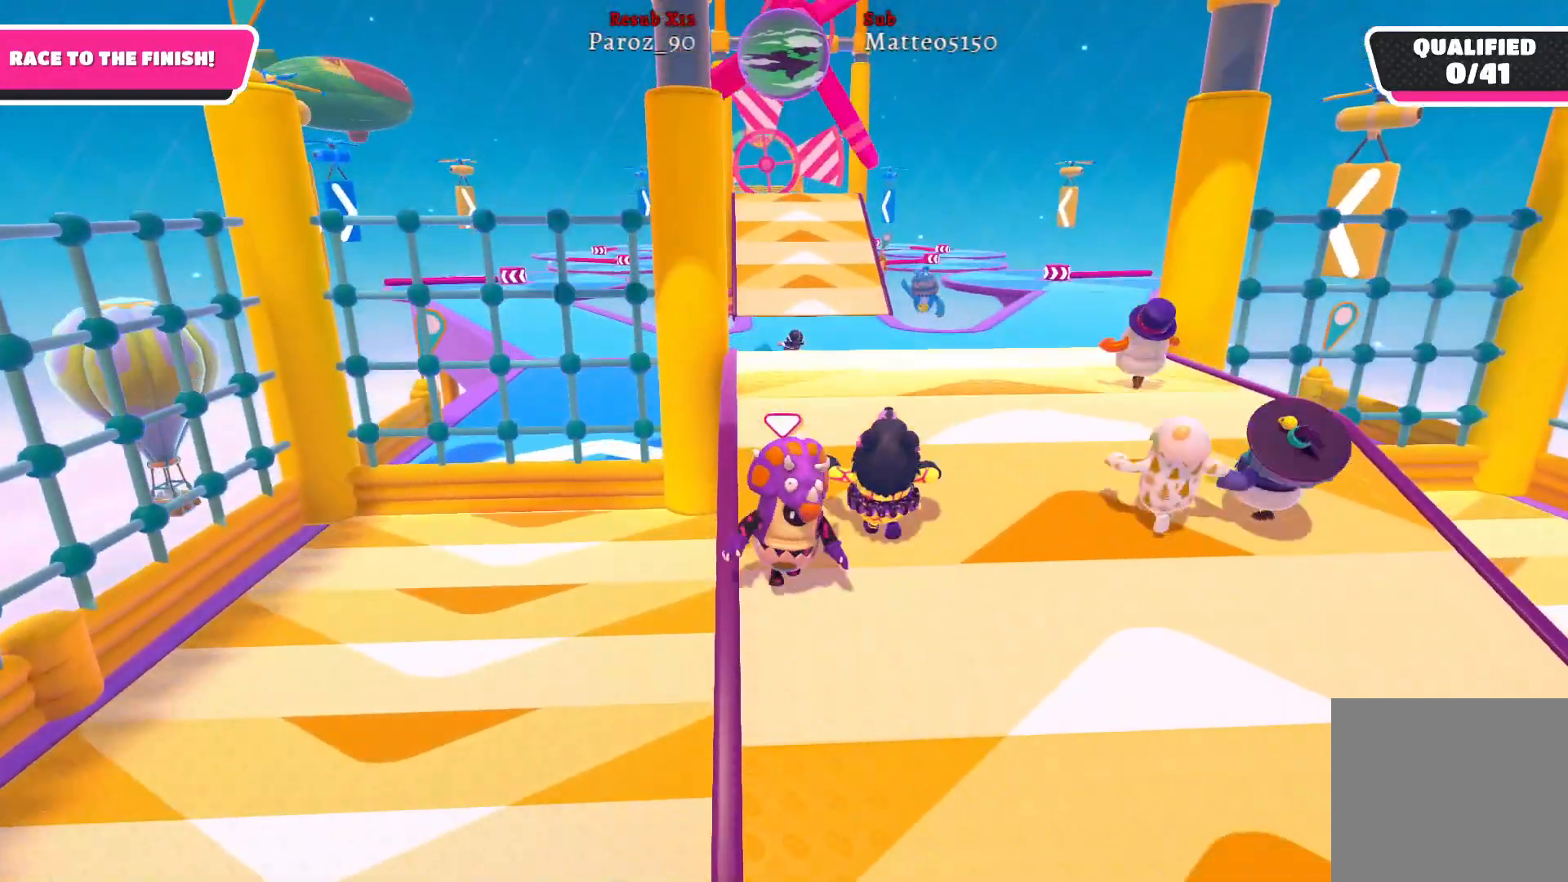
{"buttons": [], "left_stick": "up", "right_stick": "center", "events": [[267, "left_stick", "left"], [333, "left_stick", "up"]]}